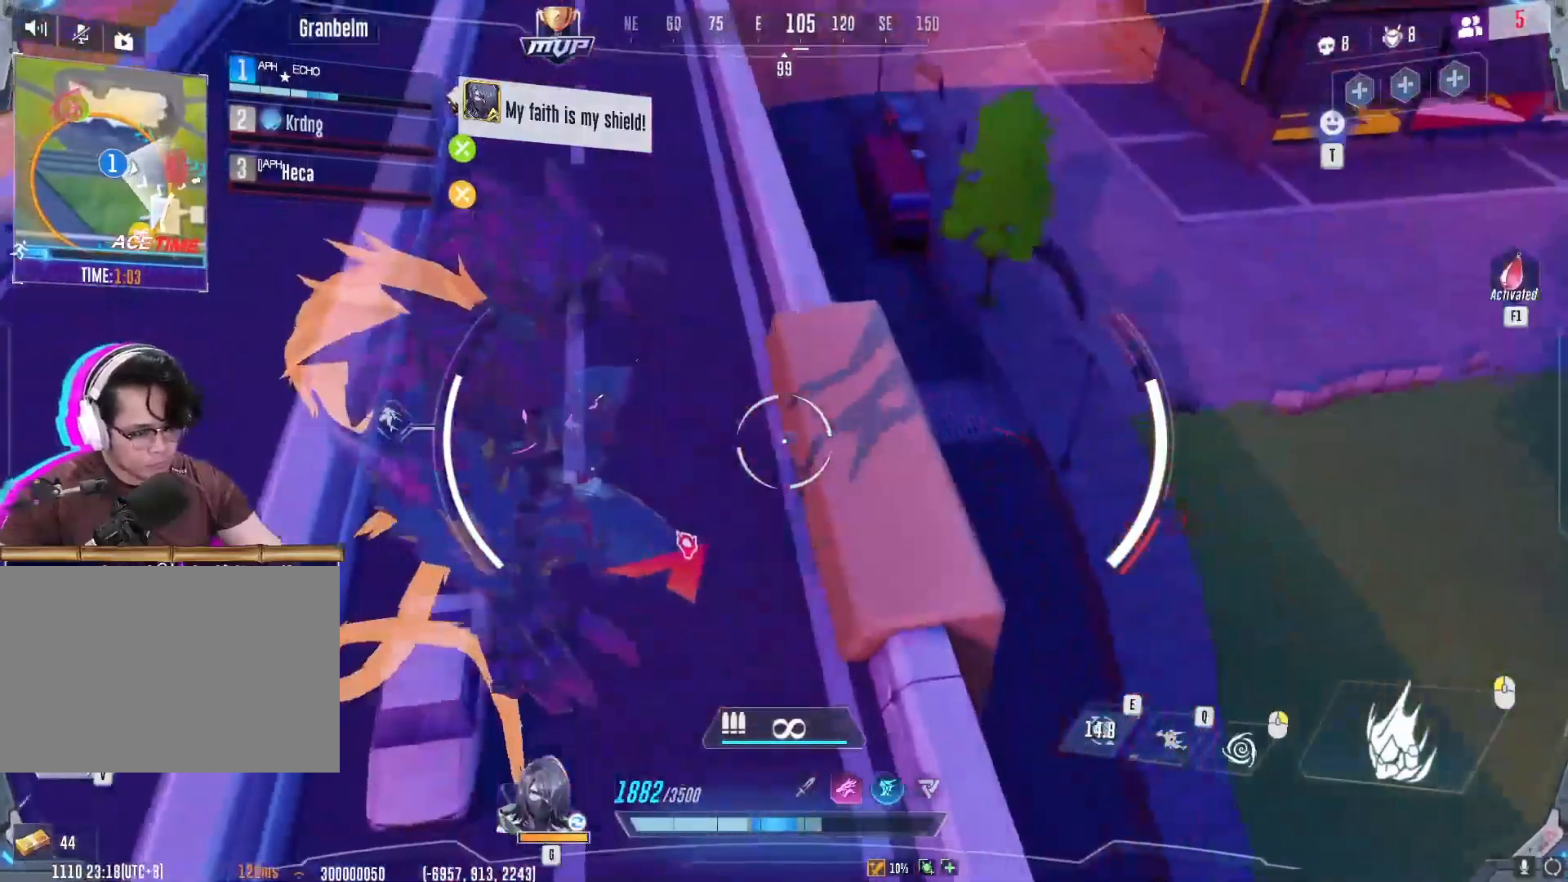
Gameplay with keyboard and mouse; each line is a JSON object with the keys and mouse buttons held at the frame after it. "events" lists presses ("down") and releases ("up") of "1", "2", "3", "4", "5", "a", "alt", "b", "c", "ctrl", "d", "e", "f", "g", "q", "r", "s", "shift", "space", "t", "tab", "v", "w", "x", "z", "mouse_left", "mouse_wheel", "mouse_right", "mouse_mb4" and "mouse_mb5" between this image and that frame as [ms after this image, input, new state], when the widget could be followed in between. "mouse_left", "mouse_wheel", "mouse_right", "mouse_mb4", "mouse_mb5" = the "left", "wheel", "right", "mb4", "mb5" buttons of the "mouse" list. No other keys are recorded. "wheel" means that the mouse wheel is clicked or scrolled. Not read: mouse_move.
{"keys": ["w"], "mouse": [], "events": [[433, "d", "up"]]}
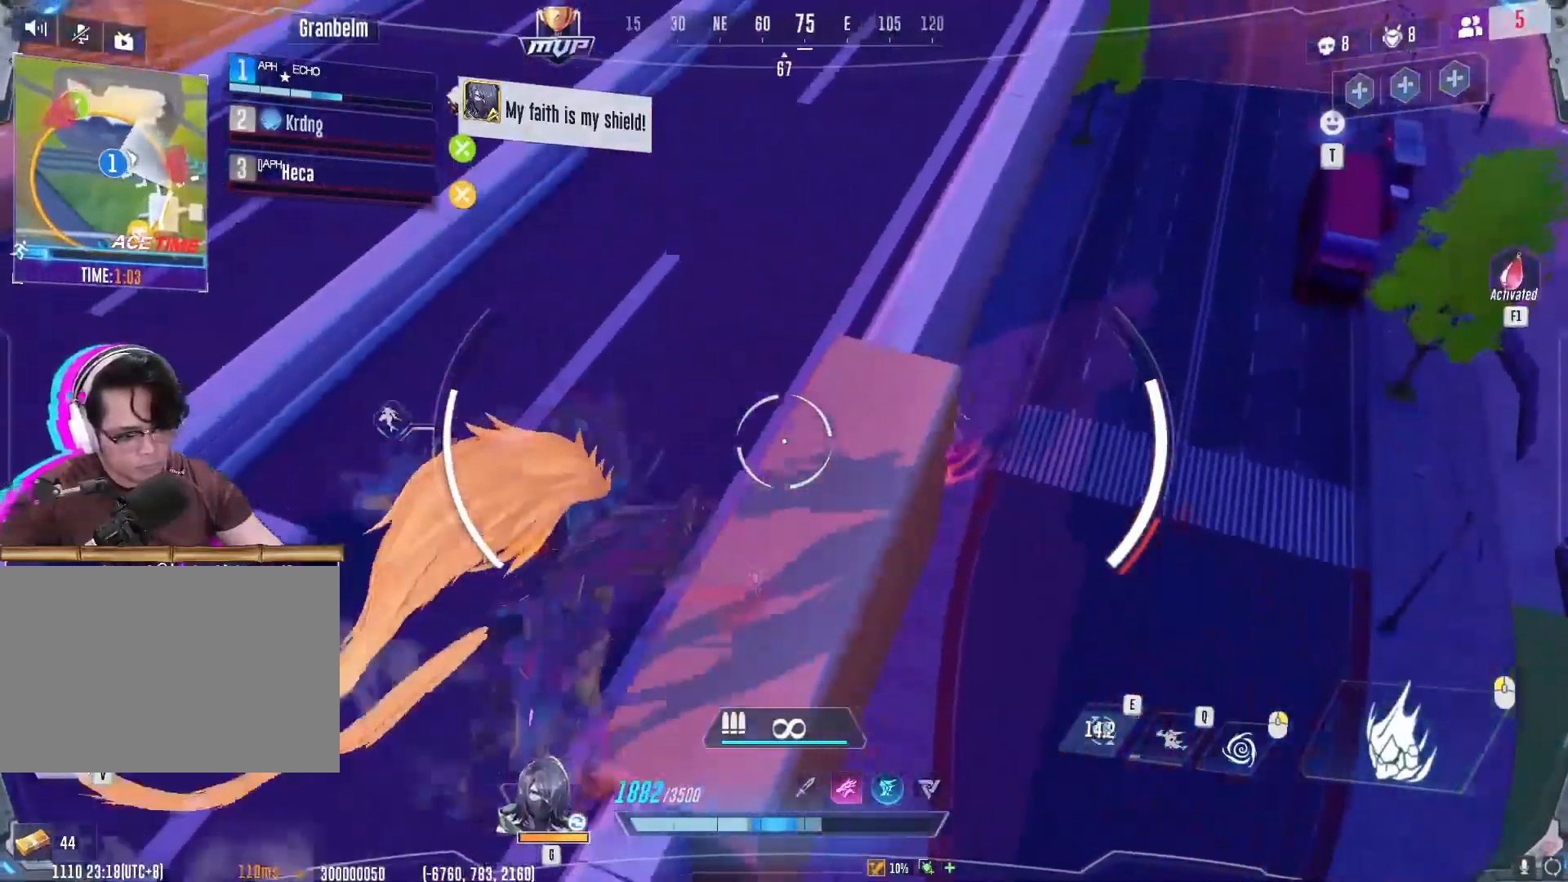
{"keys": ["b", "w"], "mouse": [], "events": [[134, "b", "down"]]}
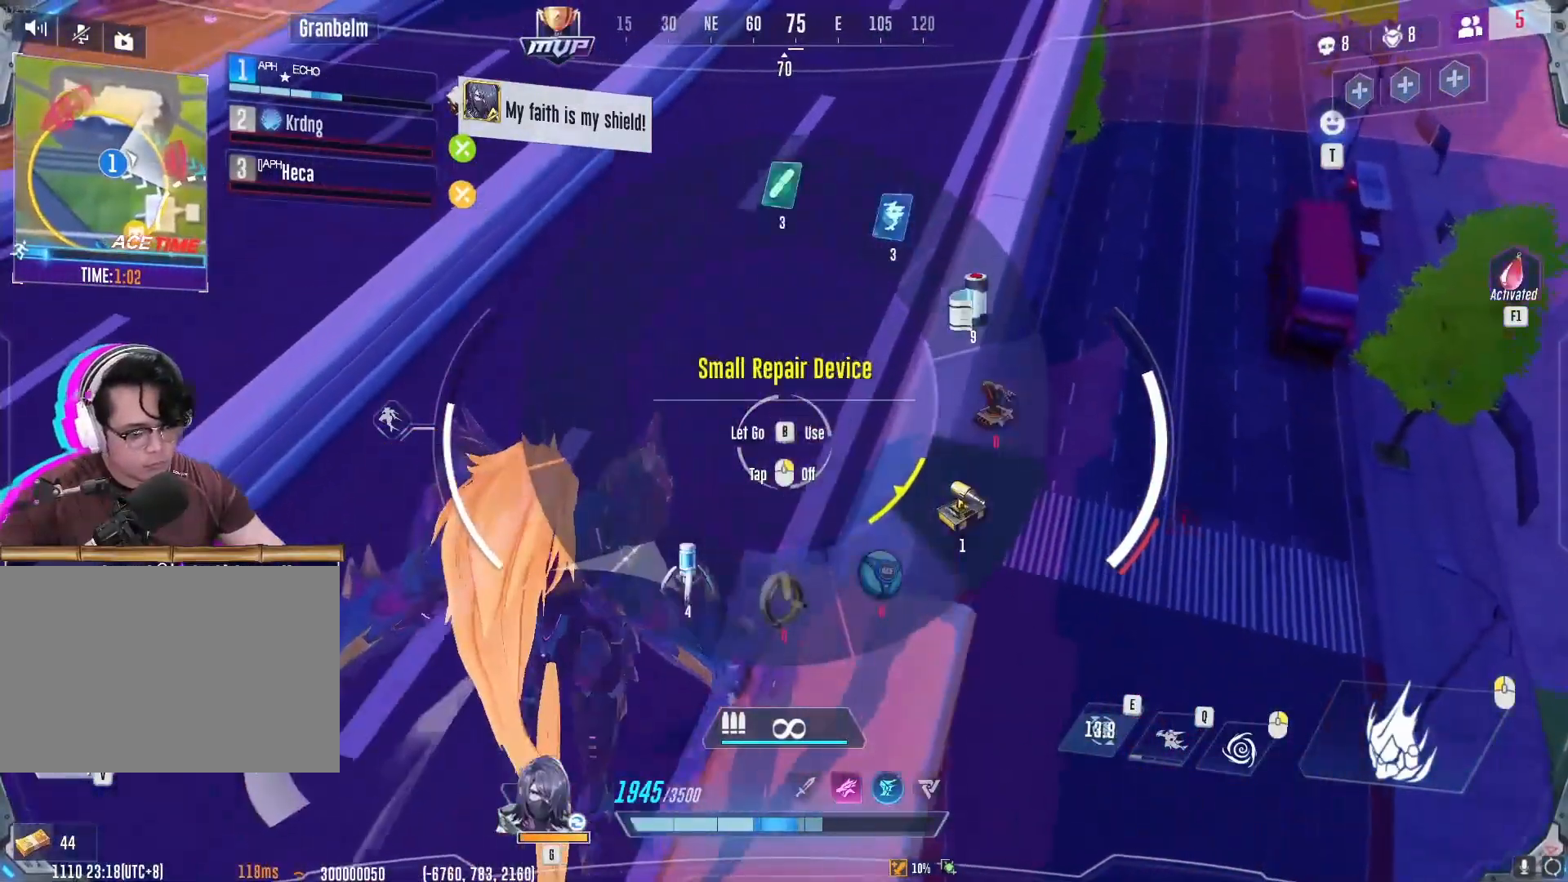
{"keys": ["d", "w"], "mouse": [], "events": [[16, "b", "up"], [183, "d", "down"]]}
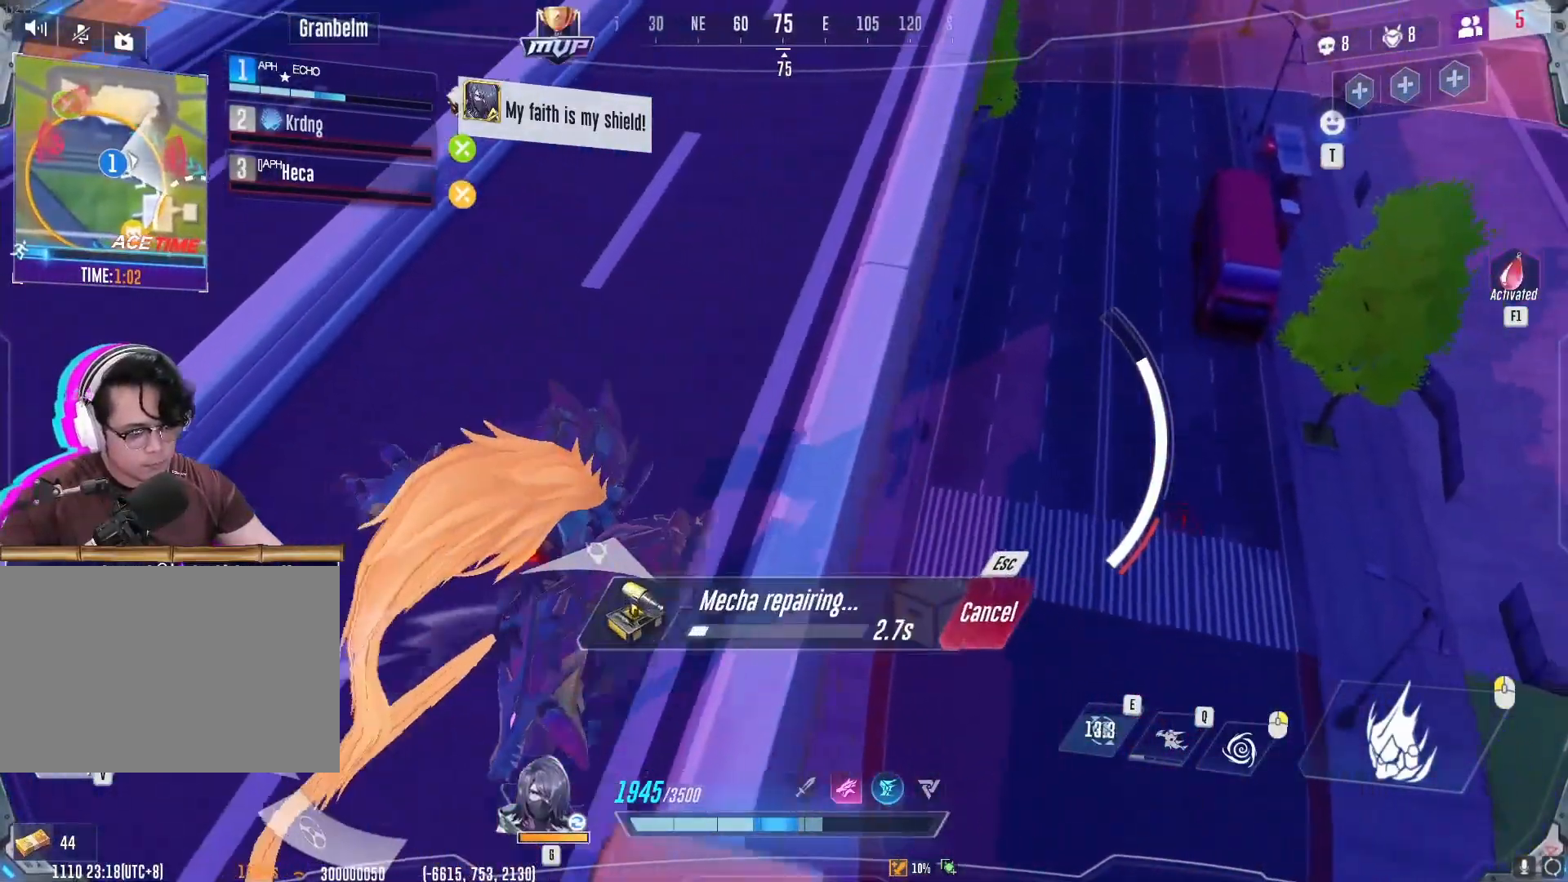
{"keys": ["w"], "mouse": [], "events": [[67, "d", "up"], [250, "d", "down"], [484, "d", "up"]]}
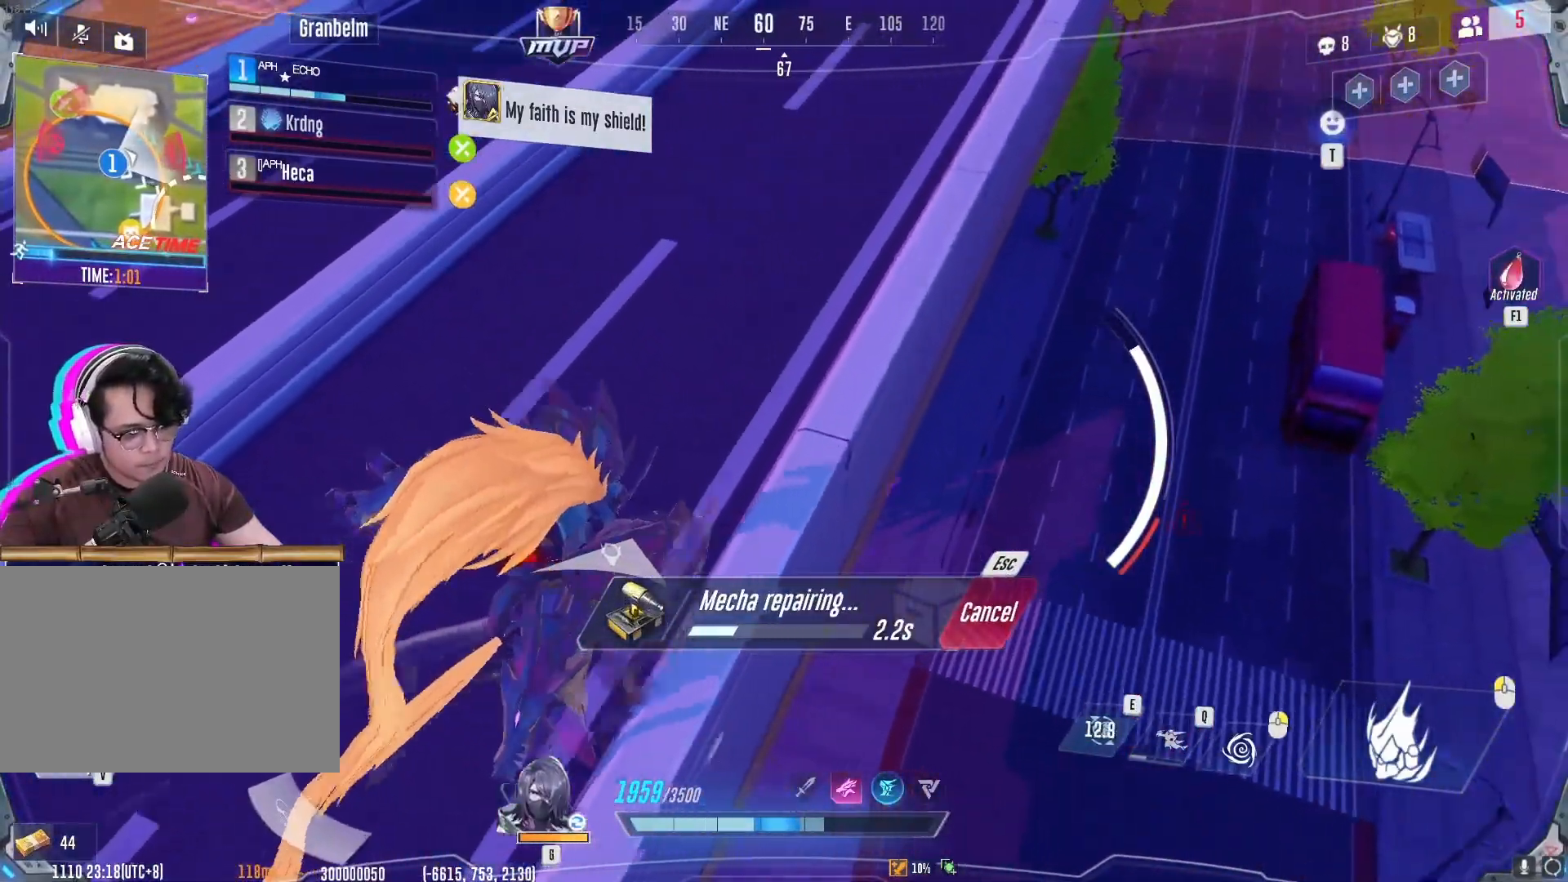
{"keys": ["w"], "mouse": [], "events": []}
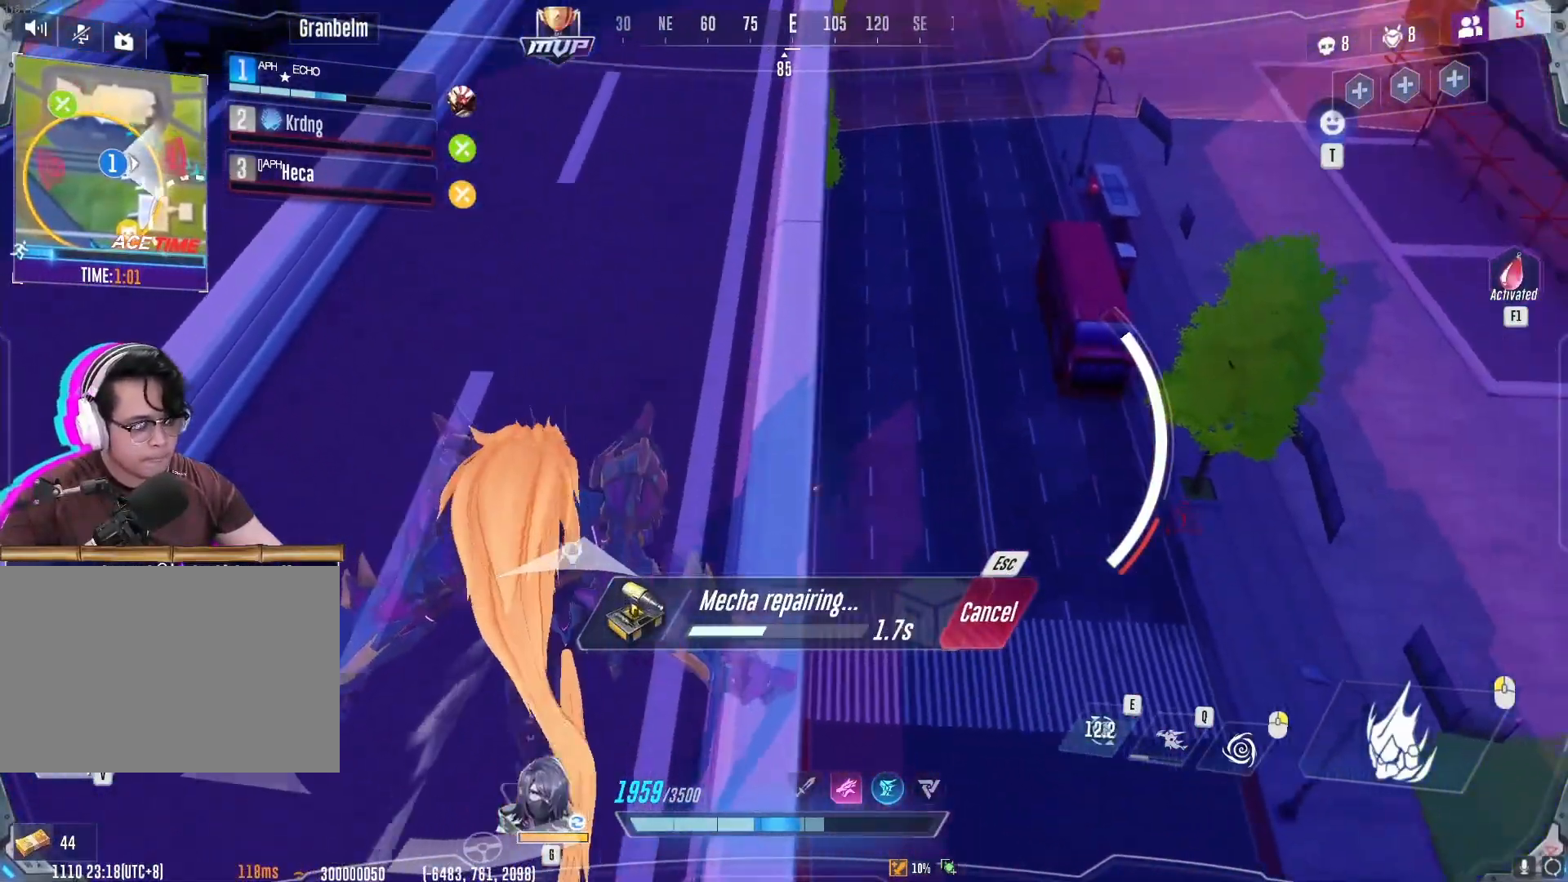
{"keys": ["w"], "mouse": [], "events": []}
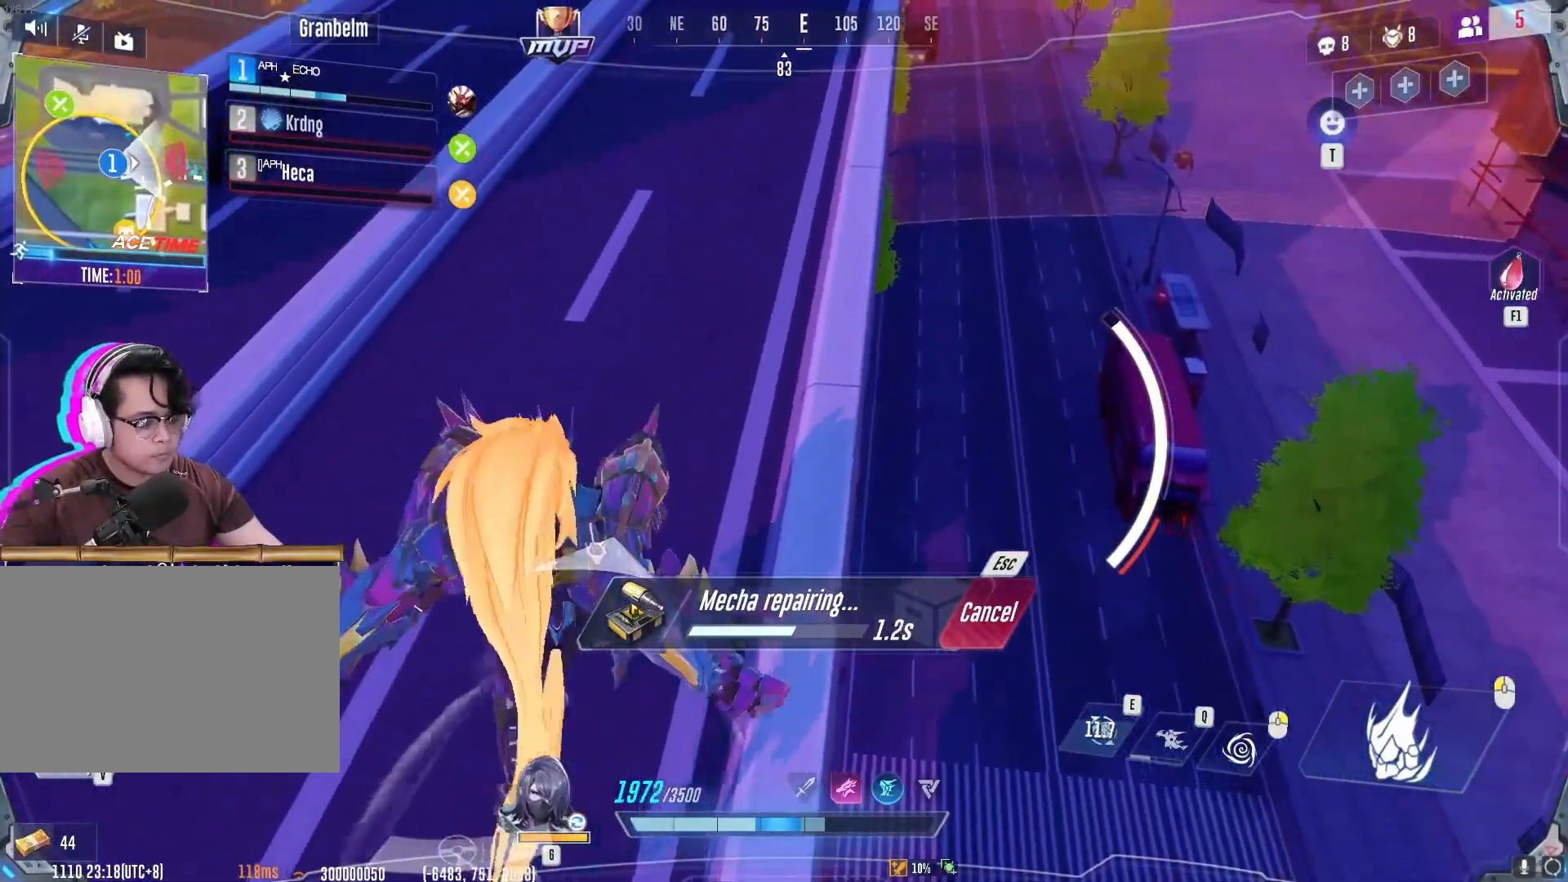
{"keys": ["w"], "mouse": [], "events": []}
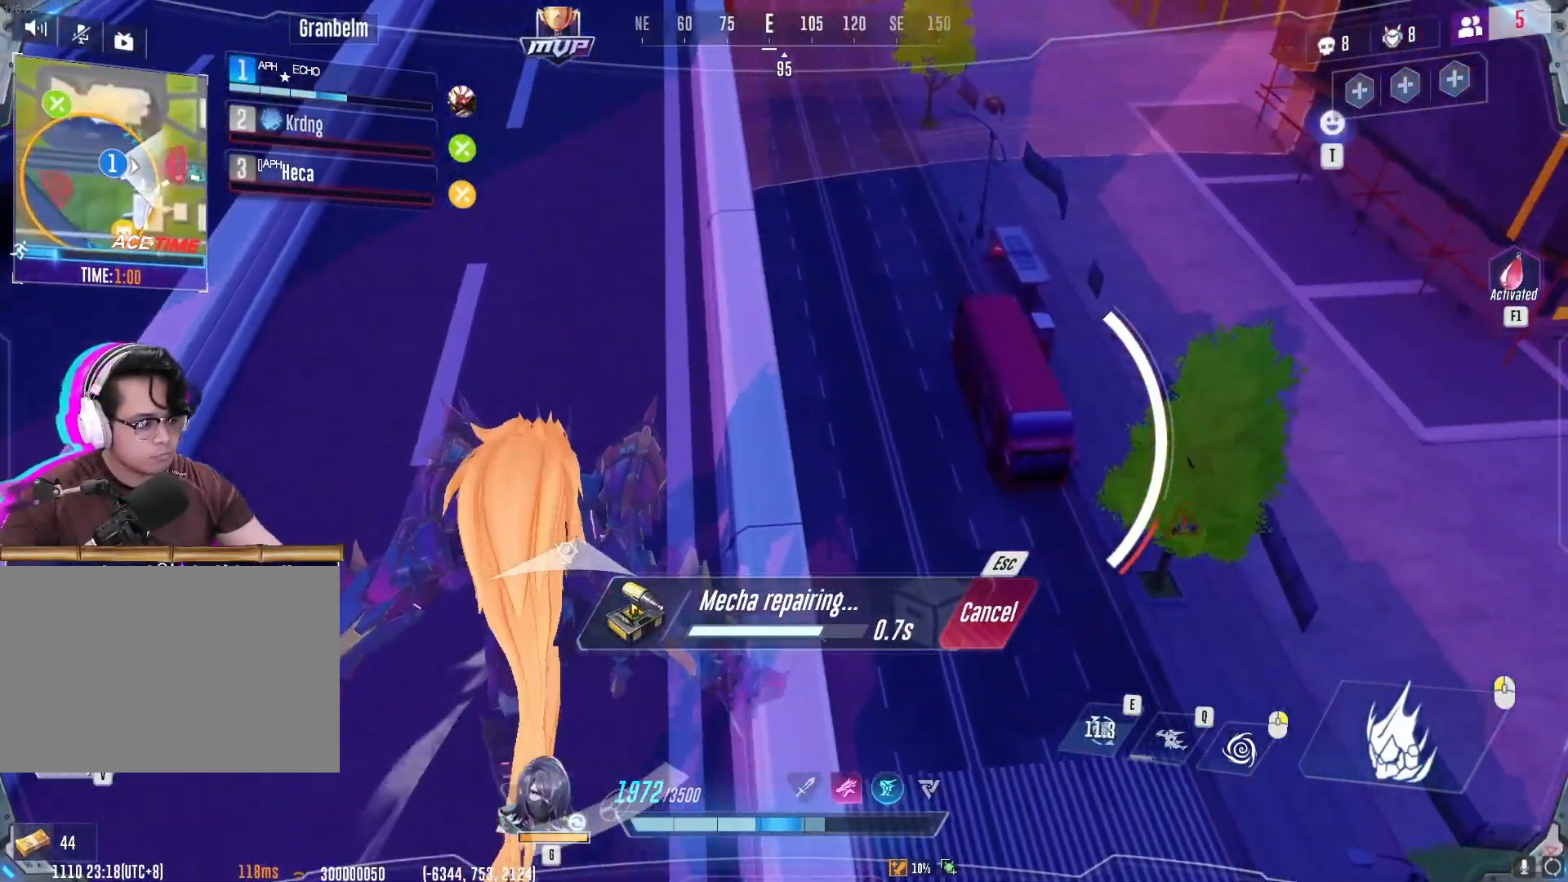
{"keys": ["w"], "mouse": [], "events": []}
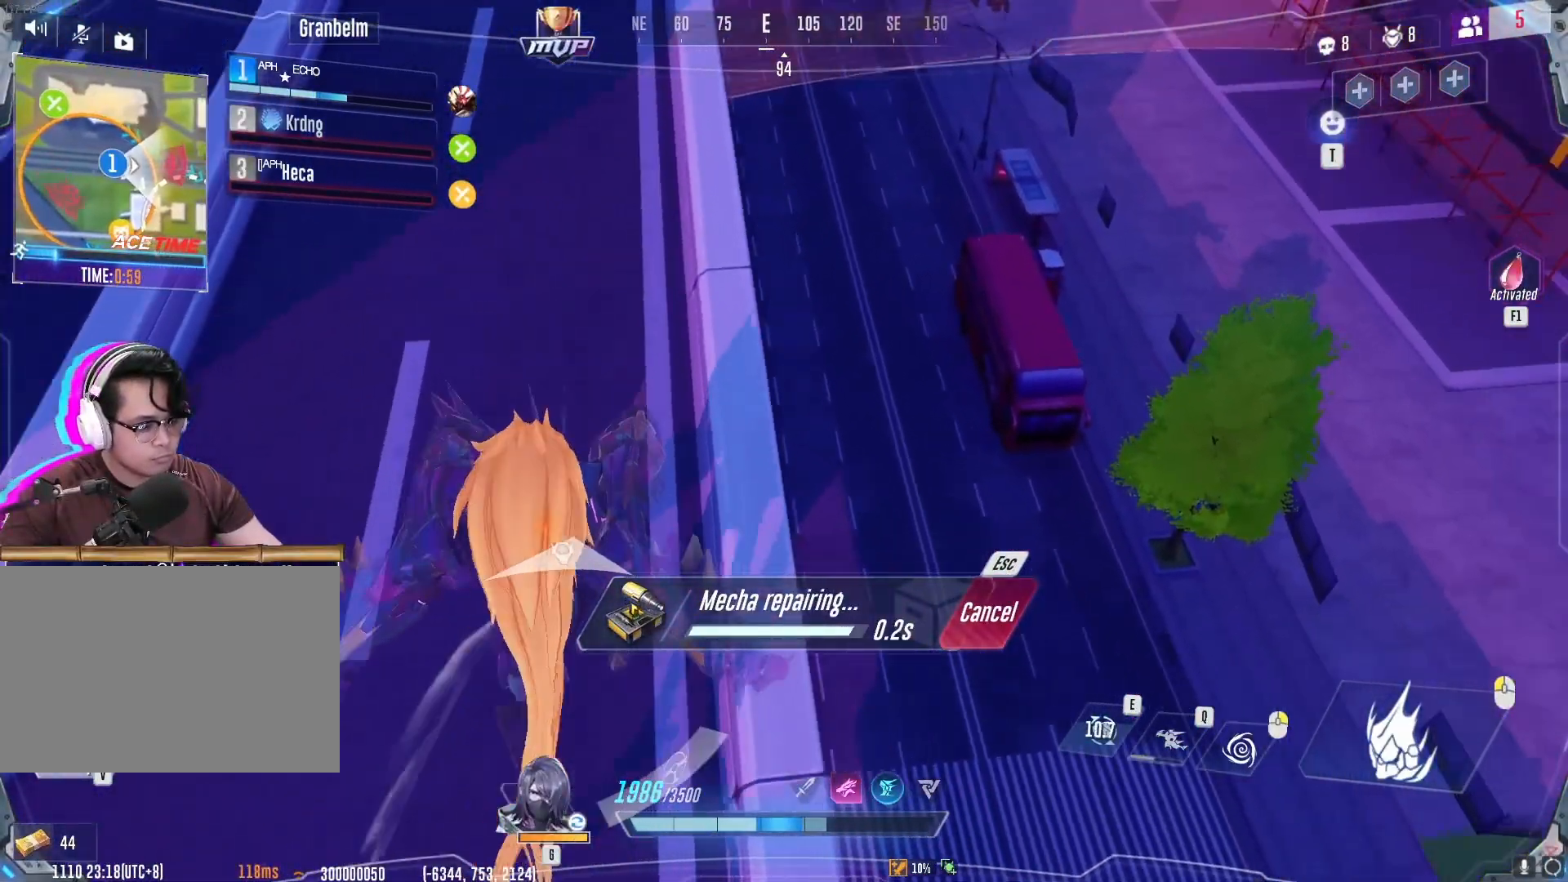
{"keys": ["w"], "mouse": [], "events": []}
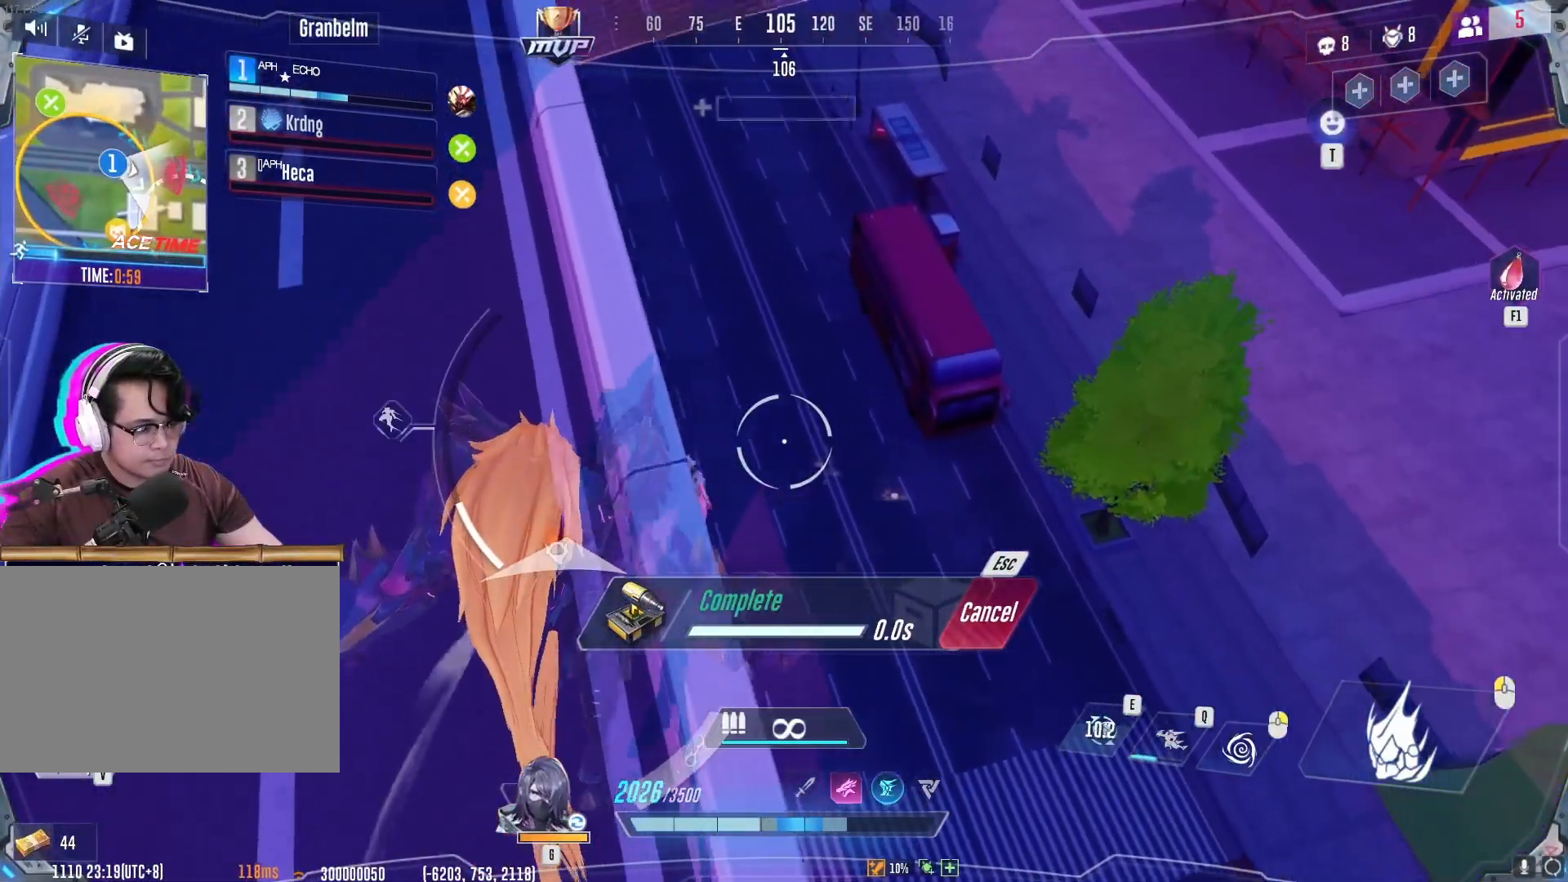
{"keys": ["a", "w"], "mouse": [], "events": [[50, "mouse_right", "down"], [150, "mouse_right", "up"], [234, "mouse_right", "down"], [284, "a", "down"], [317, "mouse_right", "up"]]}
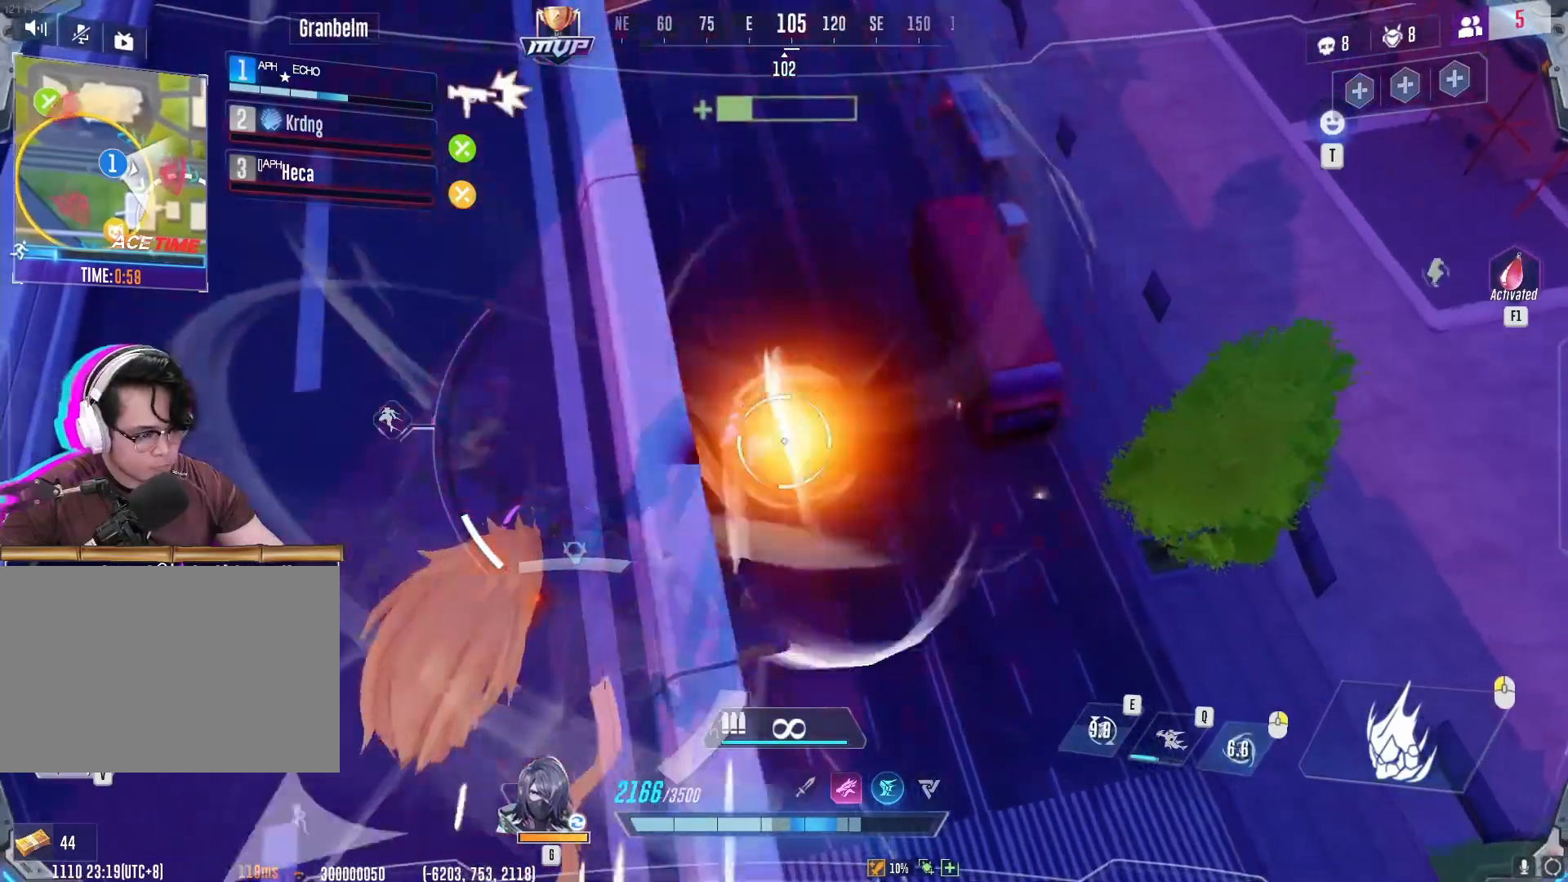
{"keys": ["w"], "mouse": ["left"], "events": [[150, "a", "up"], [200, "mouse_left", "down"]]}
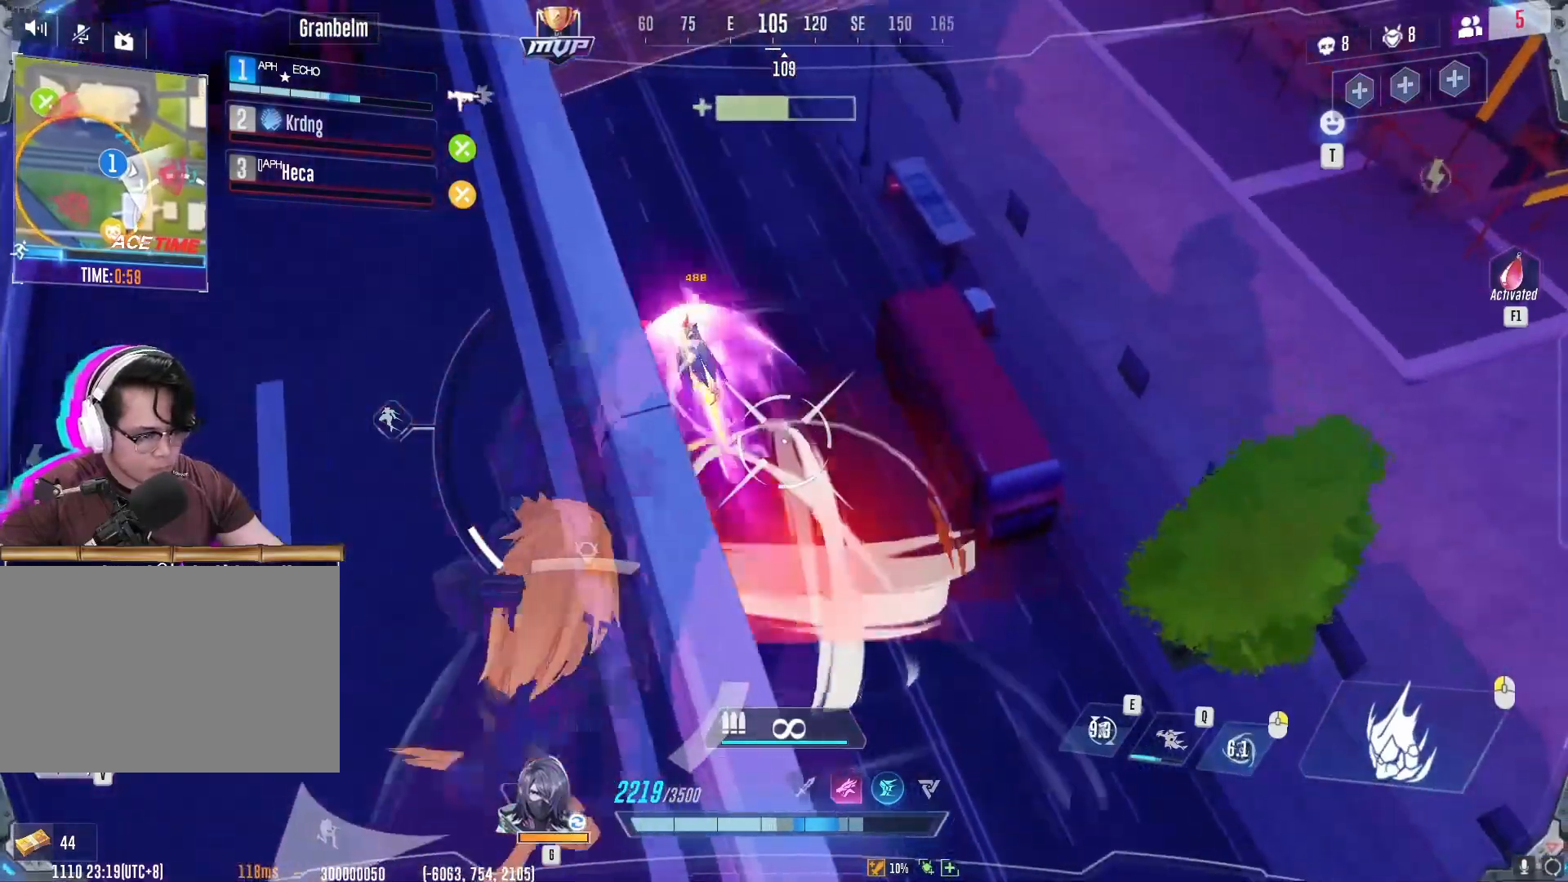
{"keys": ["w"], "mouse": ["left"], "events": [[100, "a", "down"], [467, "a", "up"]]}
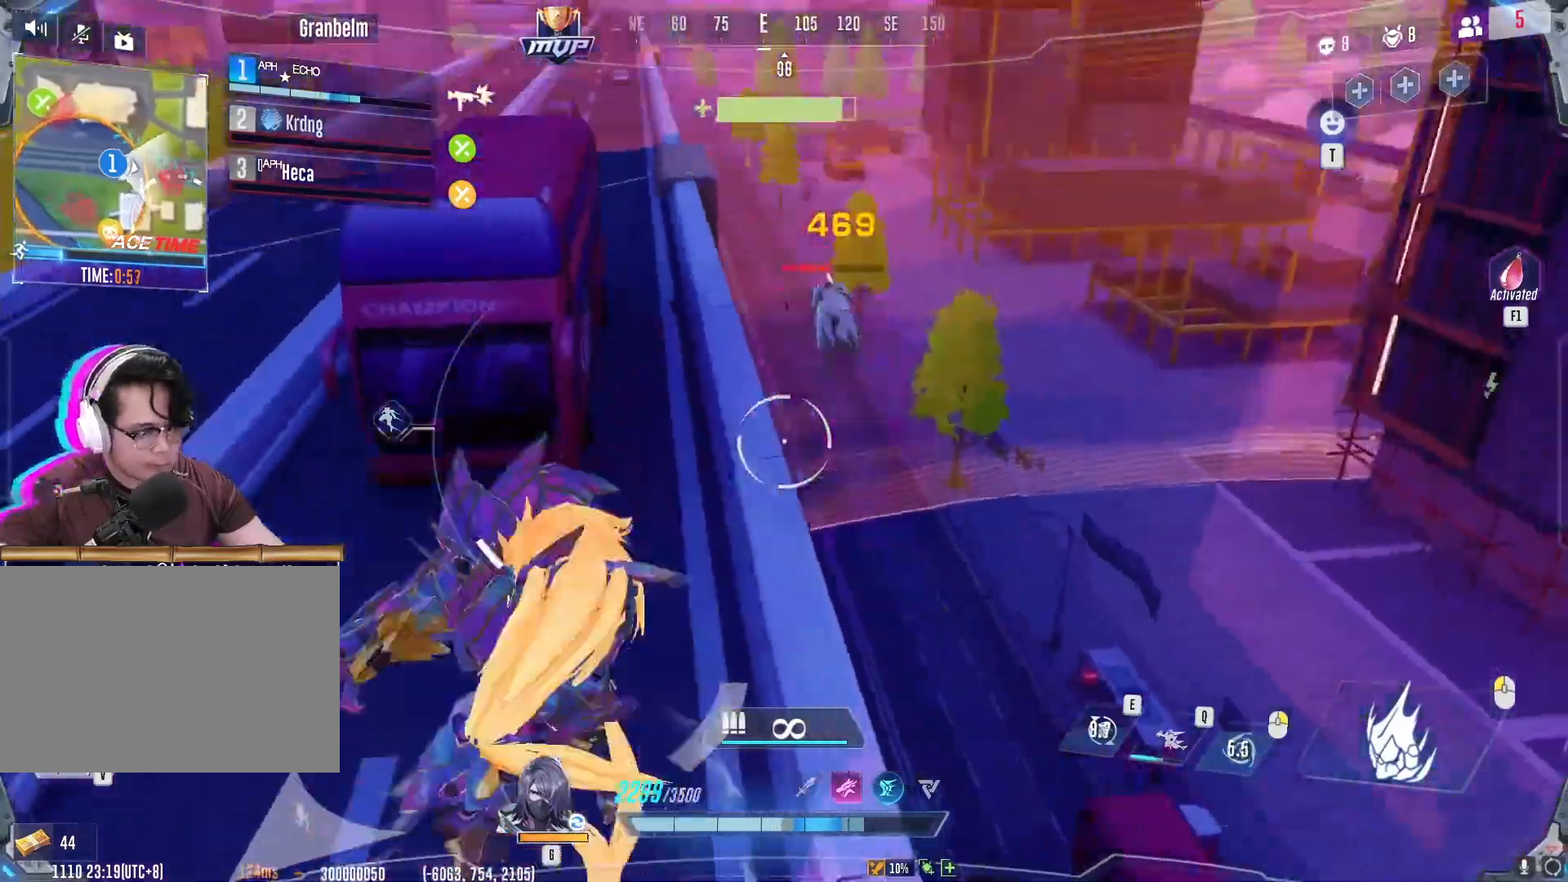
{"keys": ["a", "w"], "mouse": ["left"], "events": [[333, "a", "down"]]}
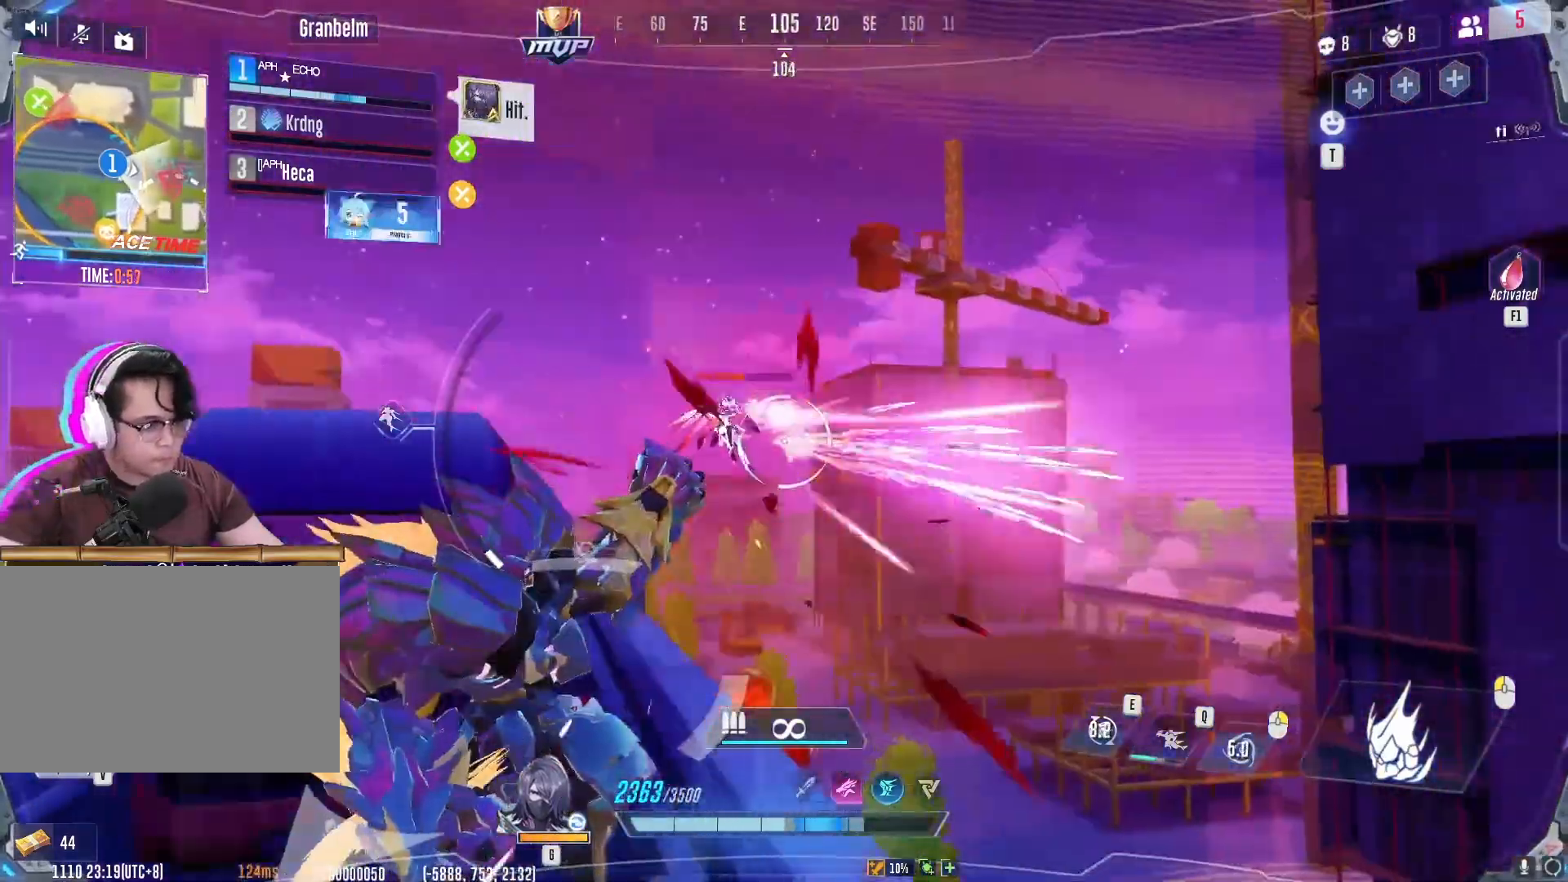
{"keys": ["a", "w"], "mouse": ["left"], "events": [[334, "space", "down"], [451, "space", "up"]]}
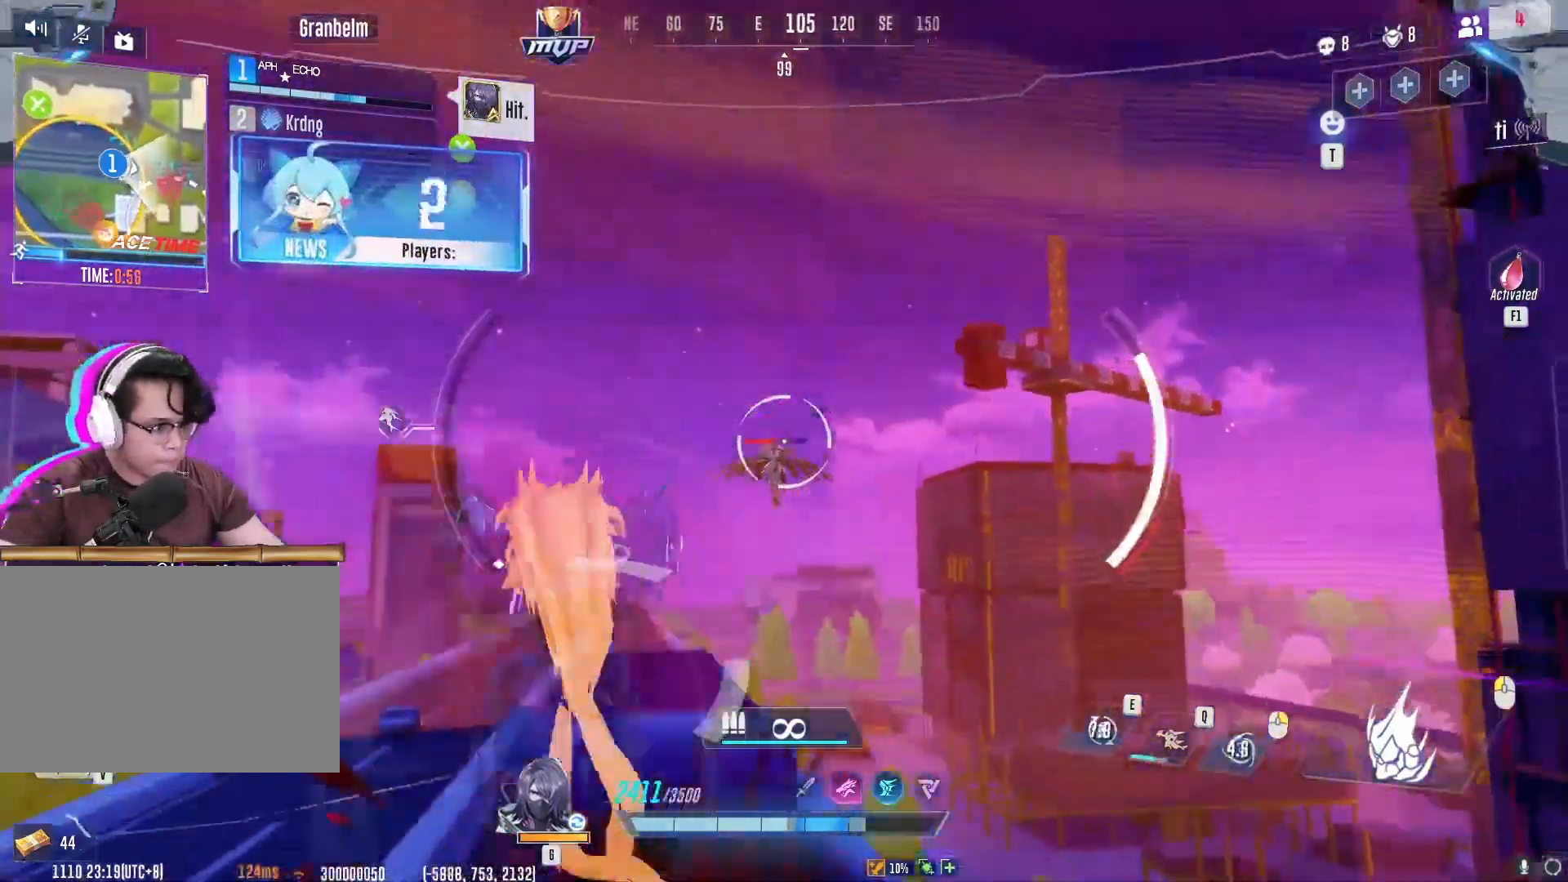
{"keys": ["d", "w"], "mouse": ["left"], "events": [[16, "a", "up"], [50, "d", "down"], [166, "d", "up"], [383, "a", "down"], [433, "d", "down"], [467, "a", "up"]]}
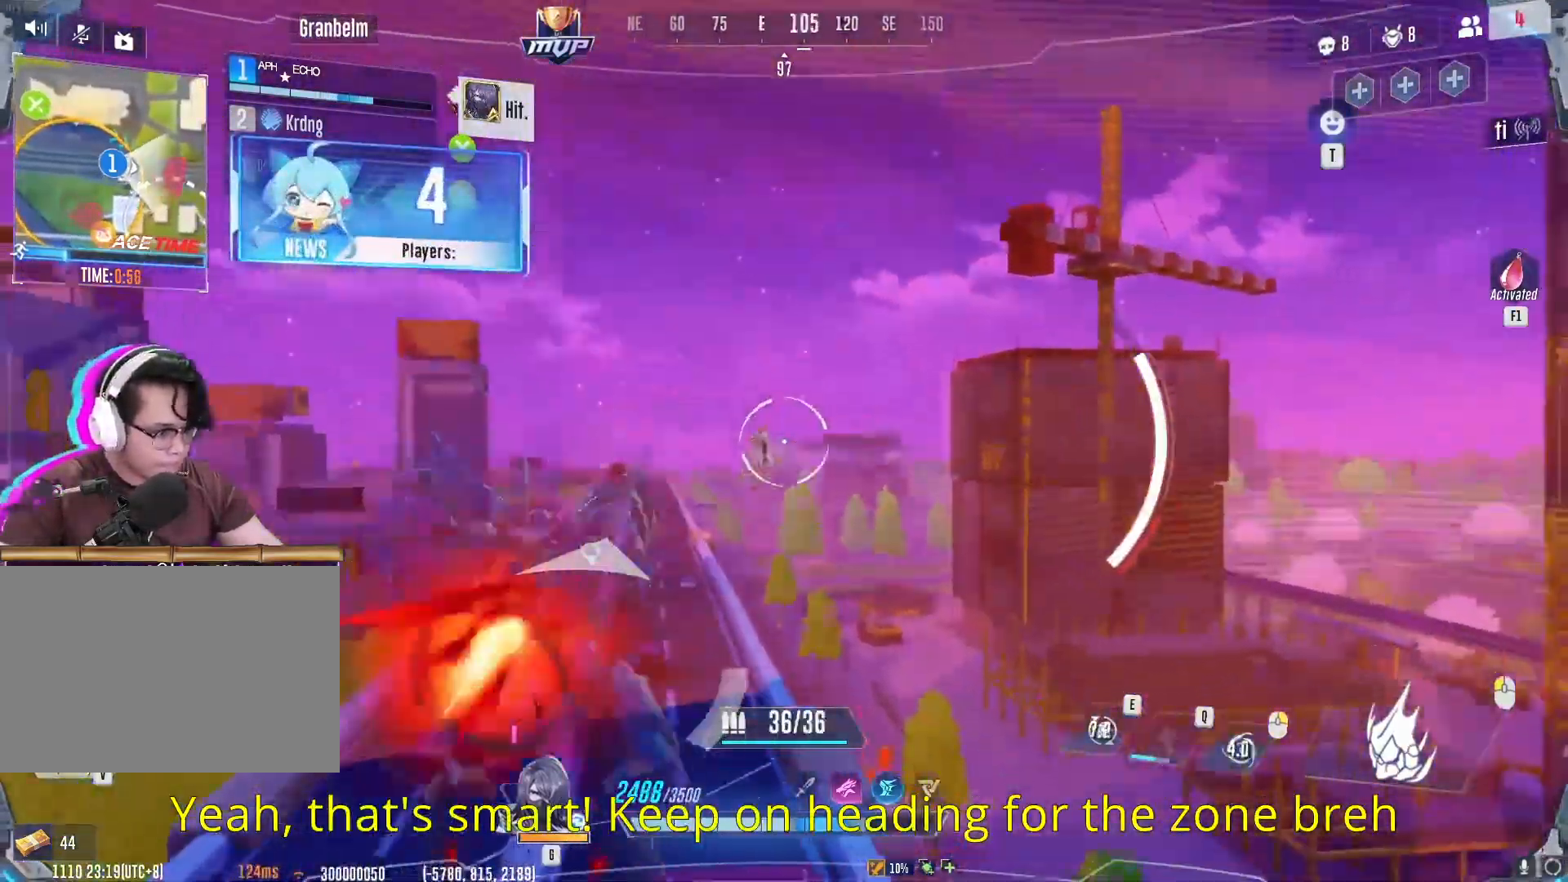
{"keys": ["d"], "mouse": ["left"], "events": [[167, "w", "up"], [384, "w", "down"], [484, "w", "up"]]}
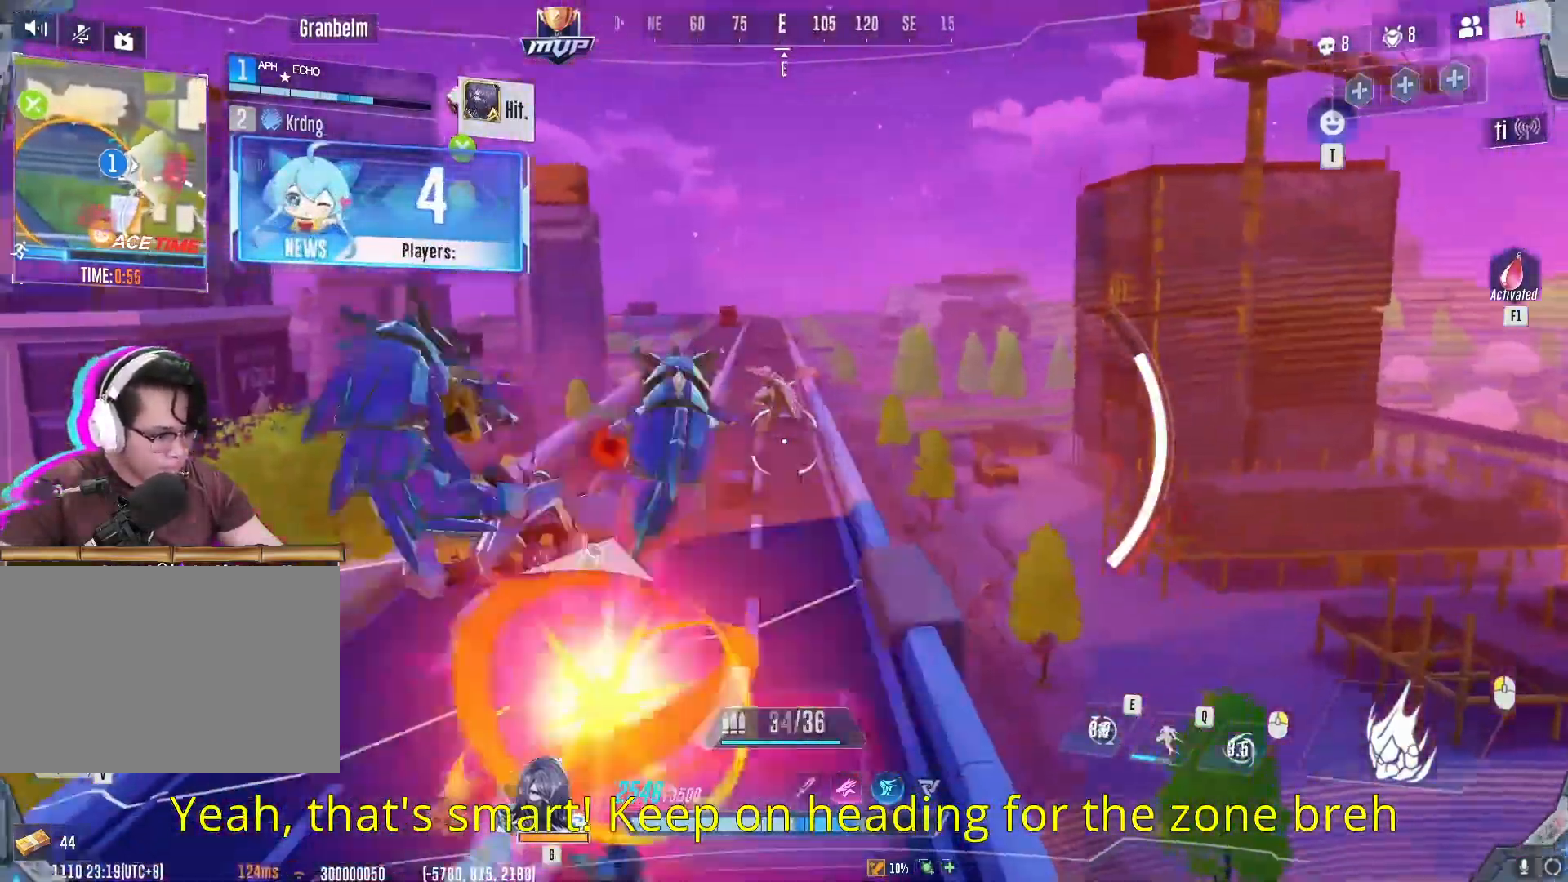
{"keys": ["s", "space"], "mouse": ["left"], "events": [[83, "s", "down"], [100, "a", "down"], [116, "d", "up"], [350, "a", "up"], [400, "space", "down"]]}
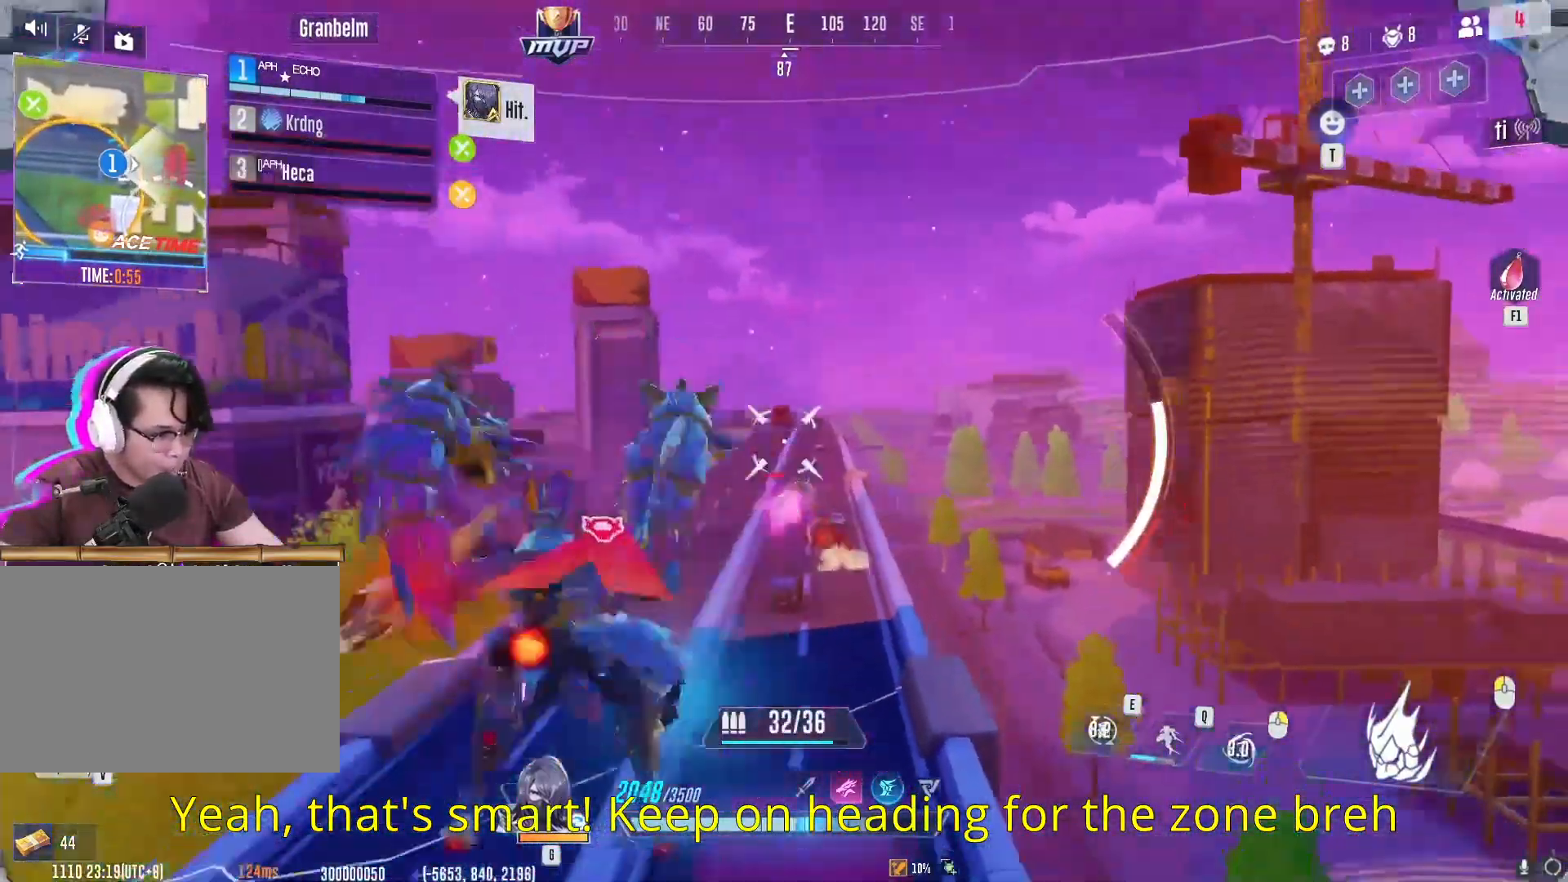
{"keys": ["d", "s"], "mouse": ["left"], "events": [[17, "space", "up"], [167, "d", "down"]]}
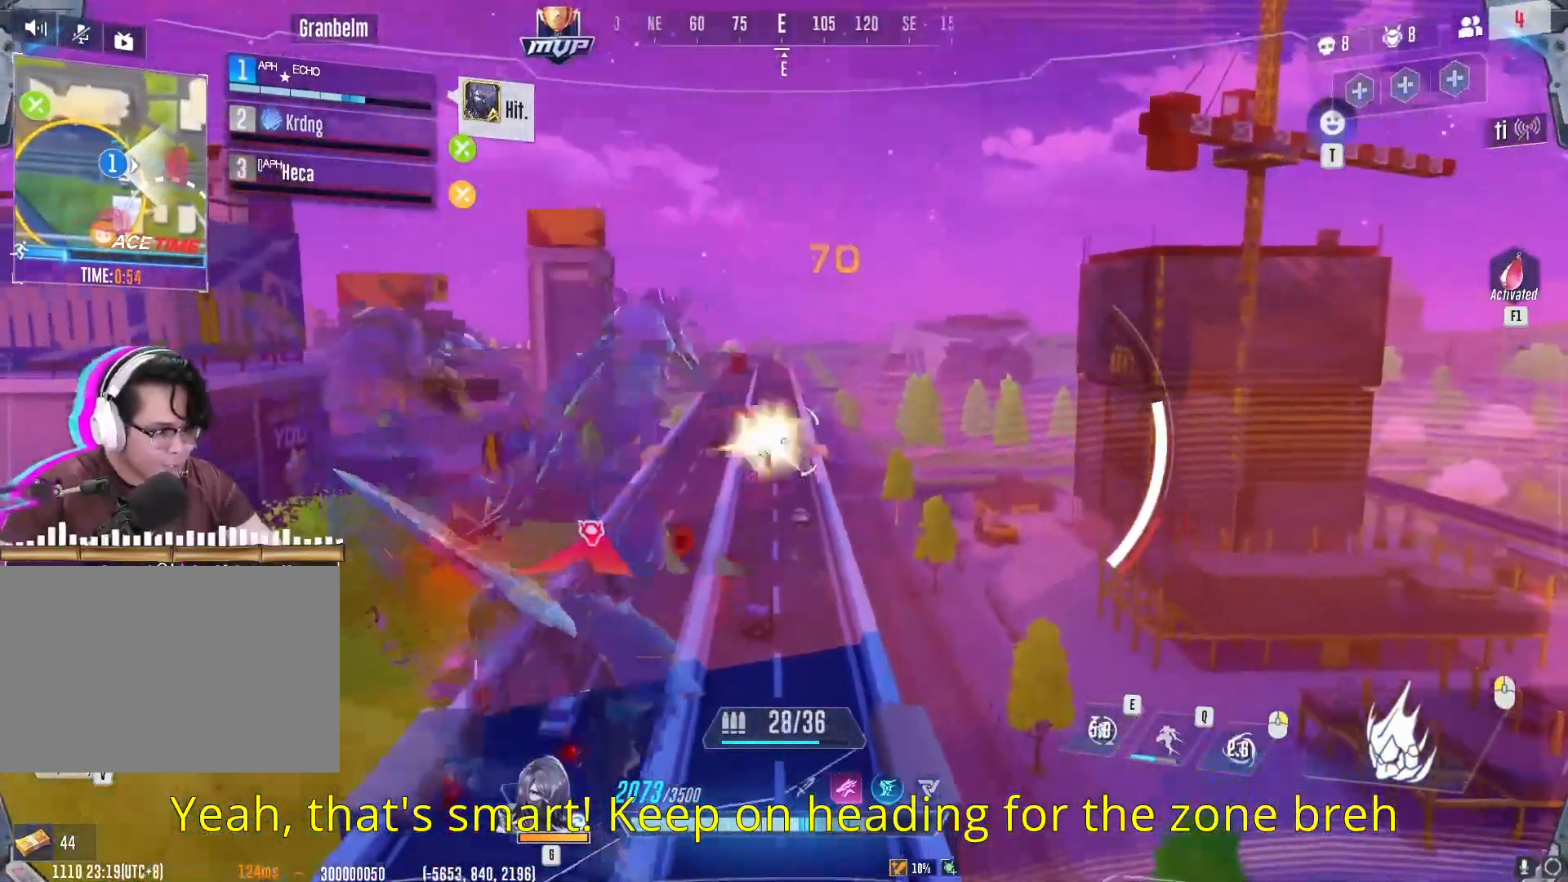
{"keys": ["s"], "mouse": ["left"], "events": [[467, "d", "up"]]}
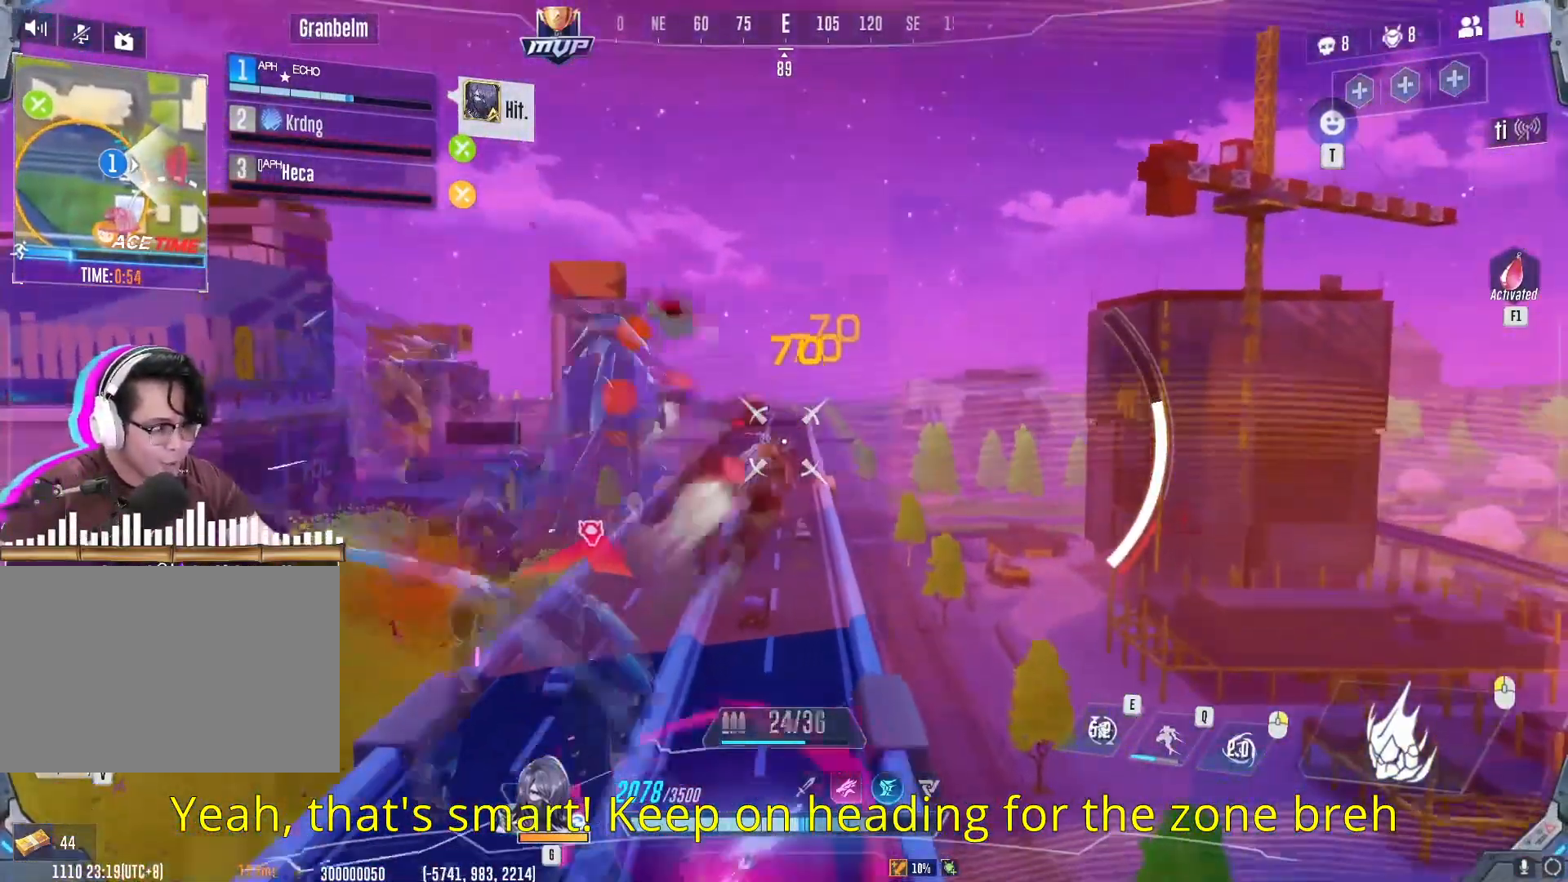
{"keys": ["d"], "mouse": ["left"], "events": [[117, "d", "down"], [267, "s", "up"]]}
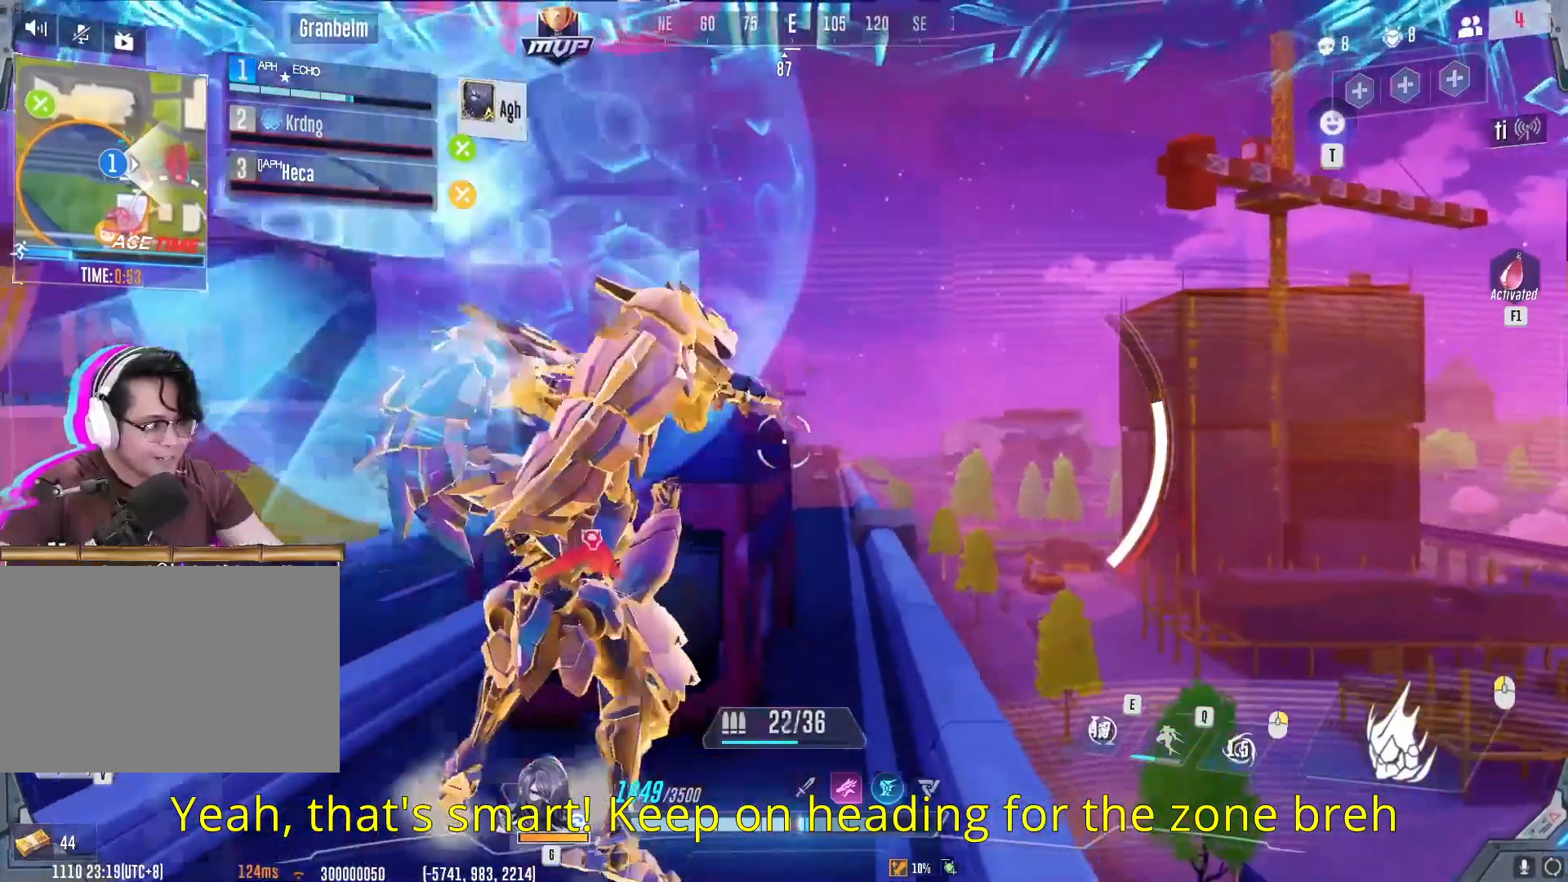
{"keys": ["w"], "mouse": ["left"], "events": [[166, "w", "down"], [367, "d", "up"]]}
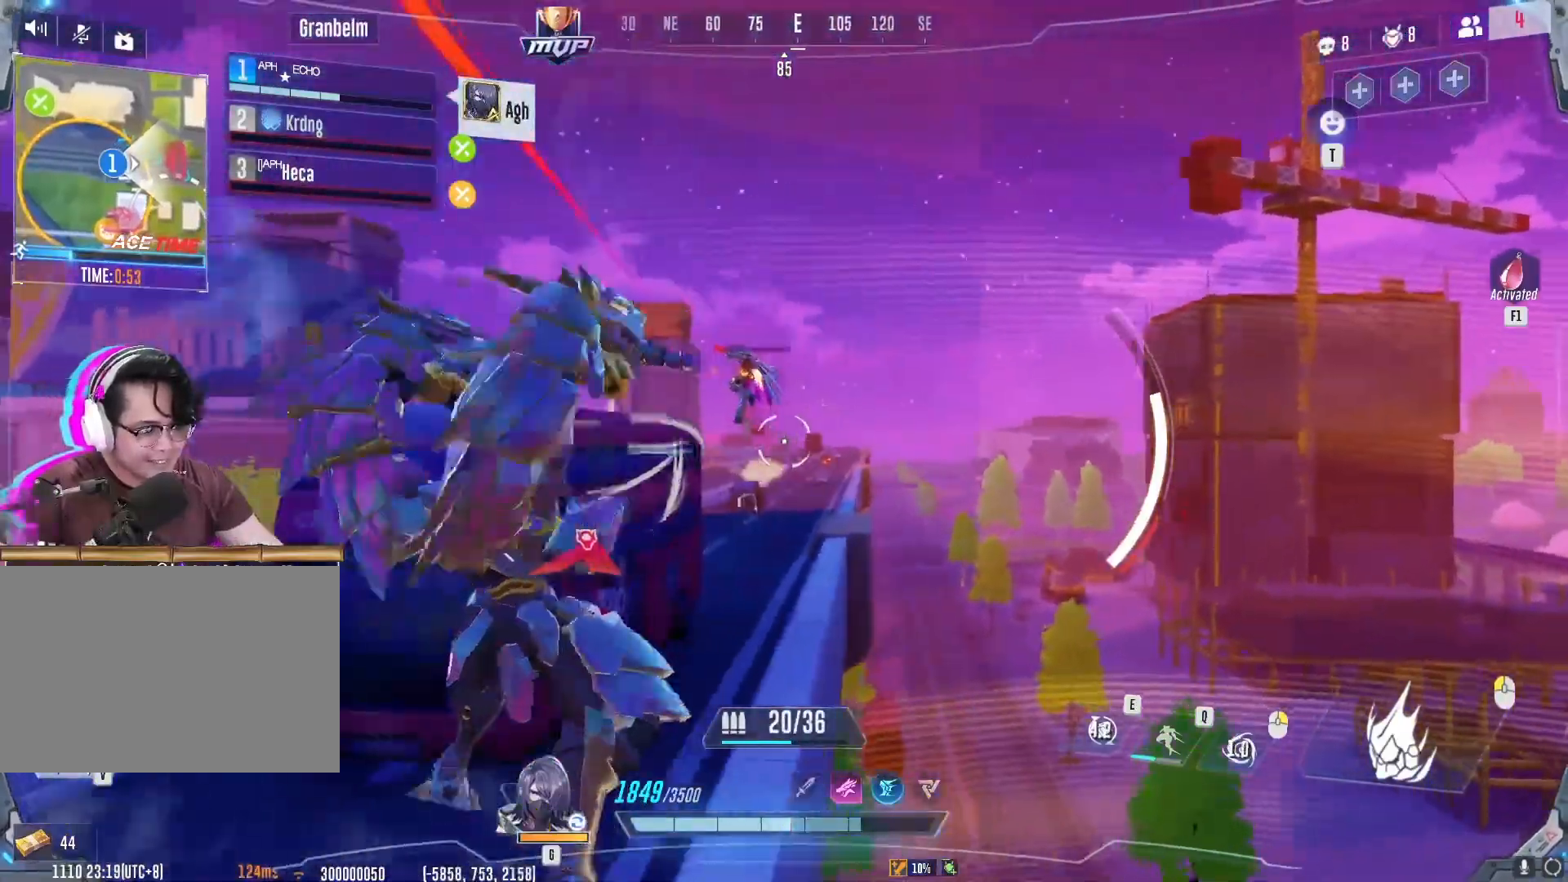
{"keys": ["a", "w"], "mouse": ["left"], "events": [[50, "d", "down"], [134, "d", "up"], [367, "a", "down"]]}
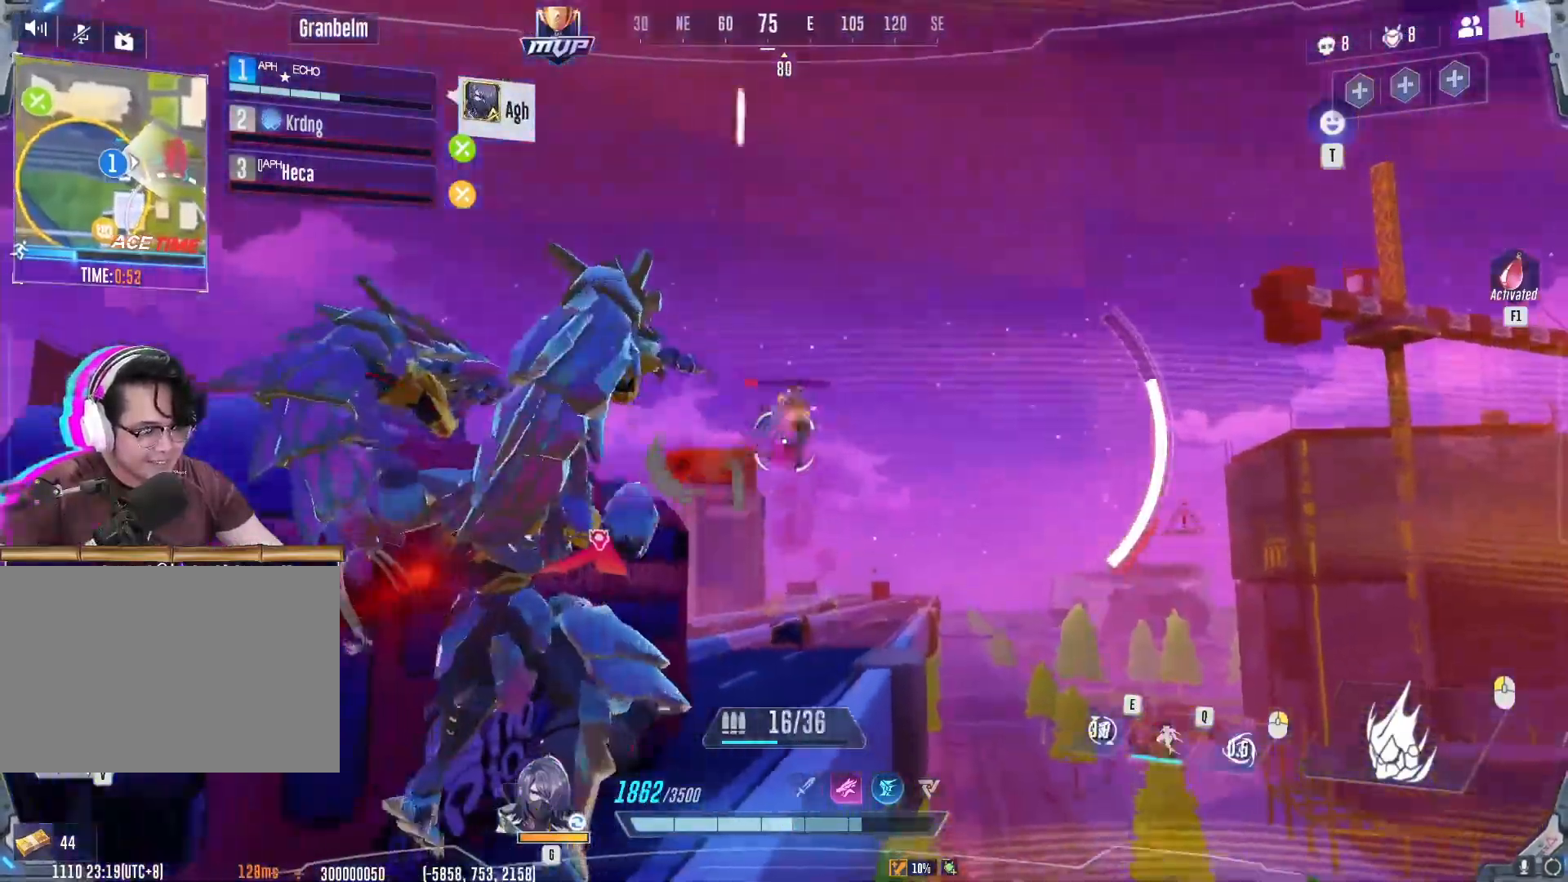
{"keys": ["w"], "mouse": ["left"], "events": [[100, "a", "up"], [116, "d", "down"], [200, "d", "up"]]}
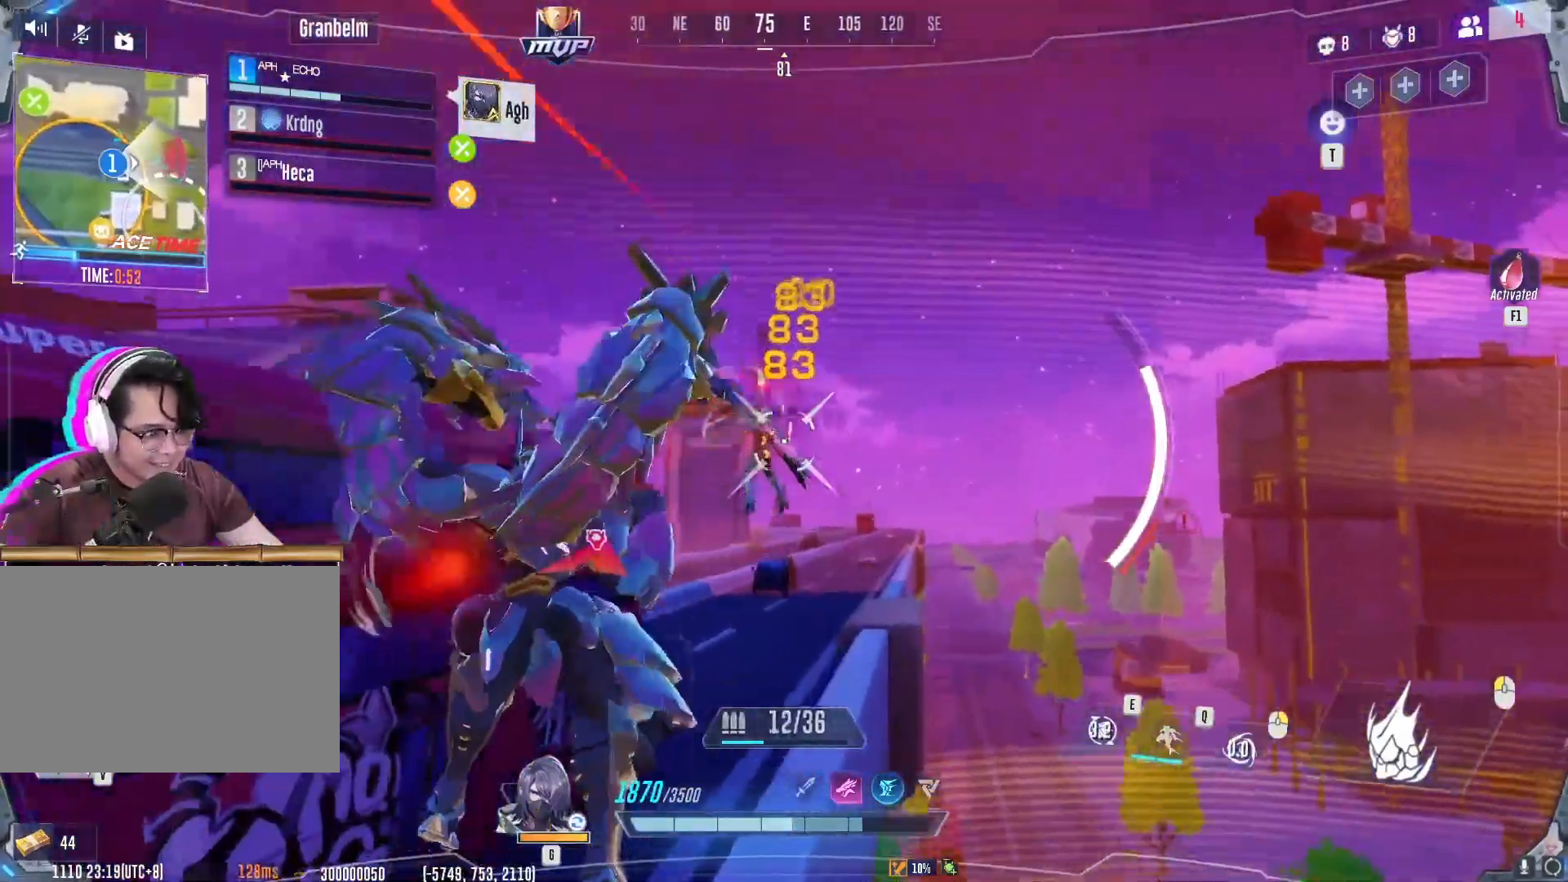
{"keys": ["w"], "mouse": ["left"], "events": []}
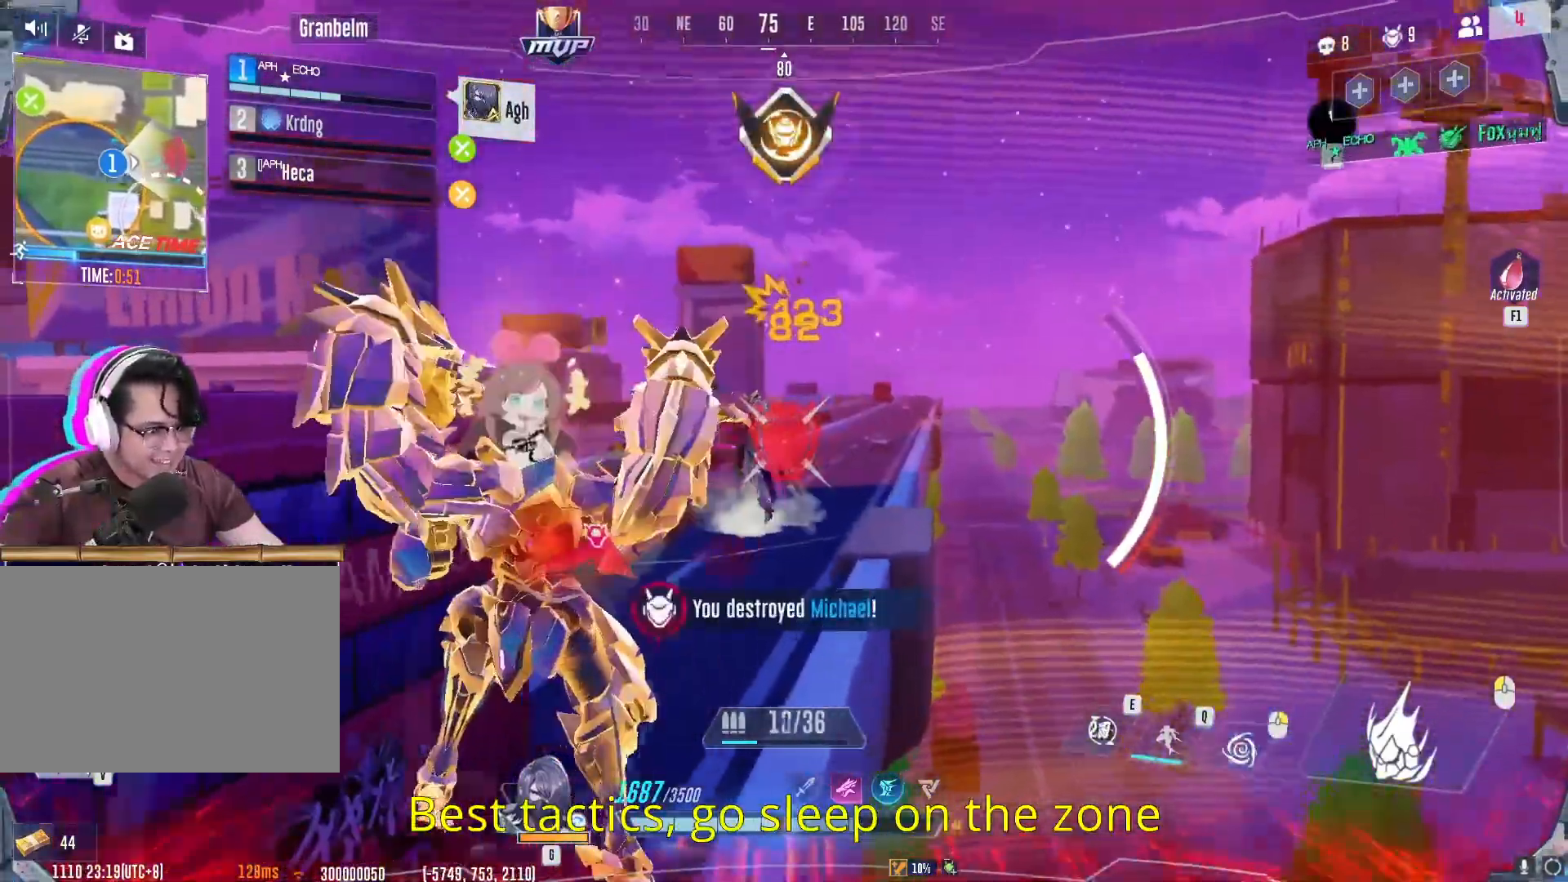
{"keys": ["d", "w"], "mouse": [], "events": [[33, "r", "down"], [50, "mouse_left", "up"], [116, "r", "up"], [200, "space", "down"], [300, "space", "up"], [450, "d", "down"]]}
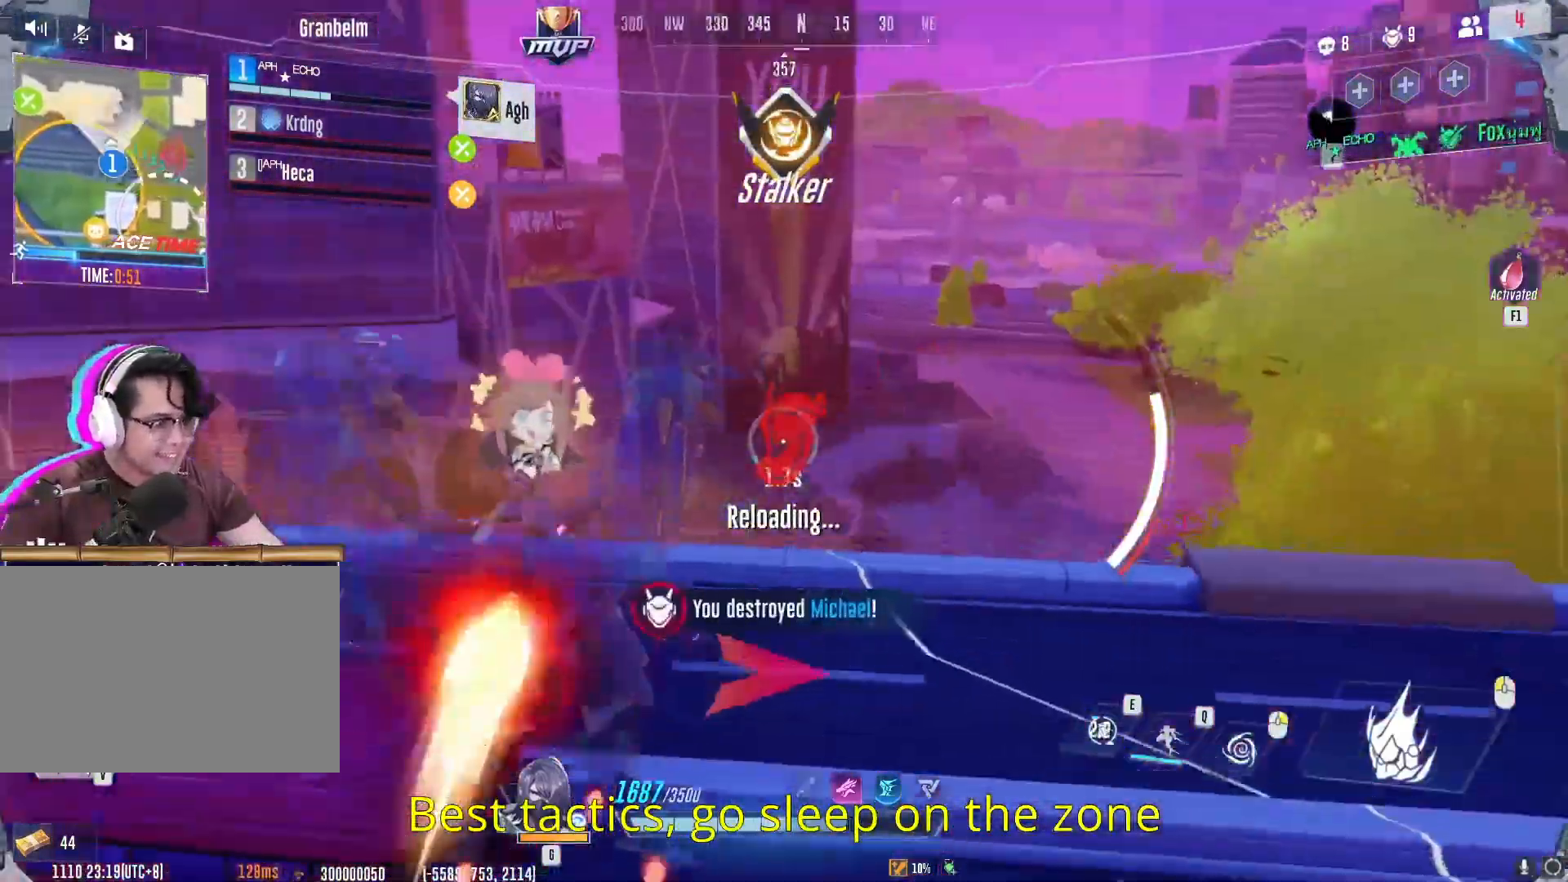
{"keys": ["w"], "mouse": [], "events": [[84, "w", "up"], [334, "w", "down"], [417, "d", "up"]]}
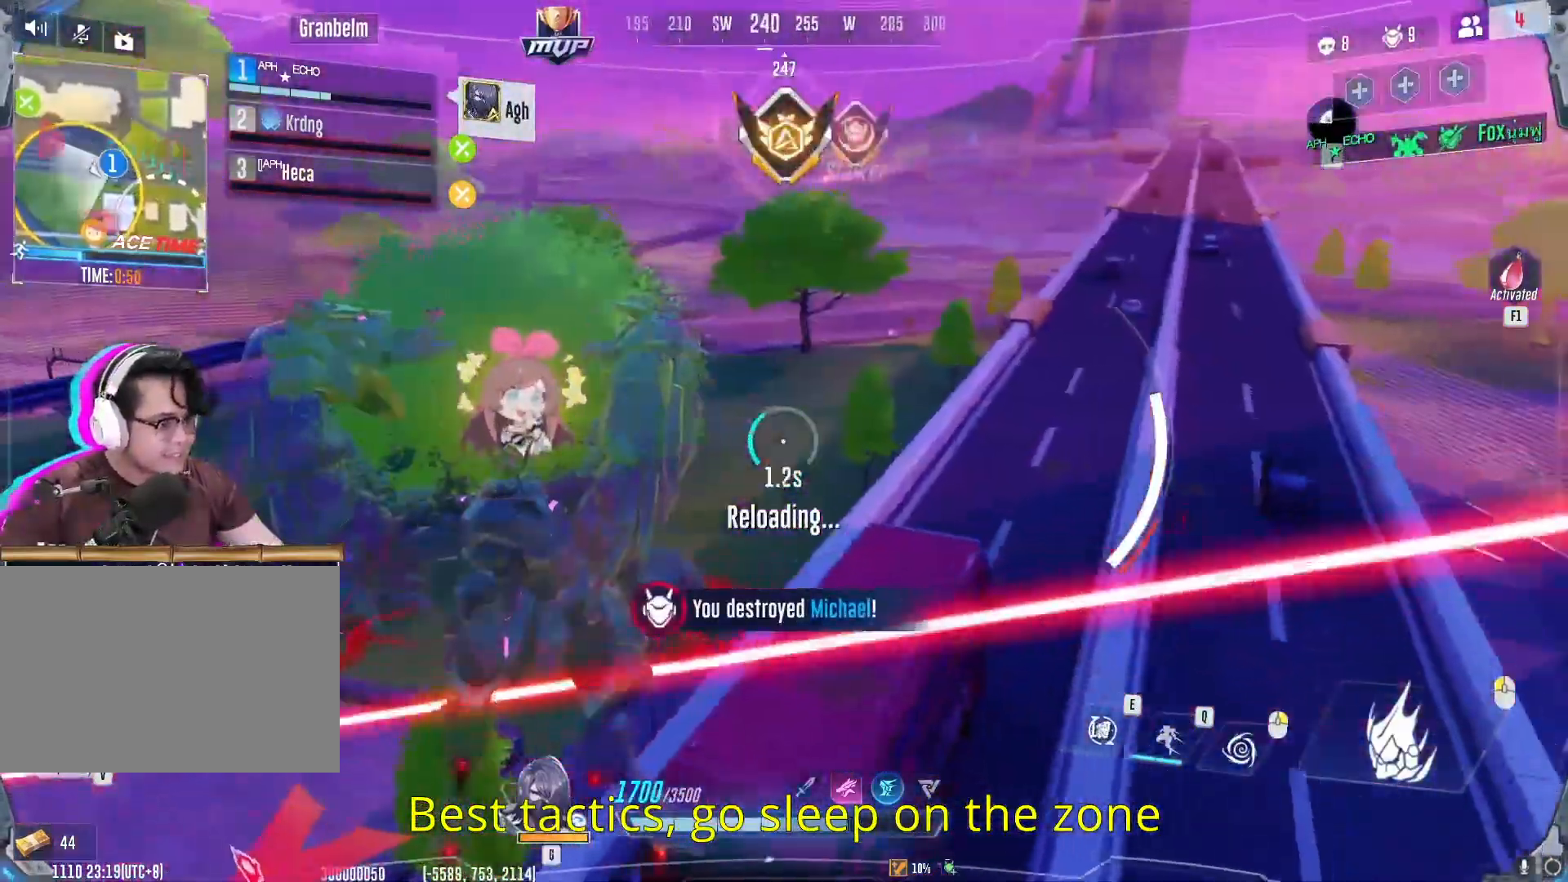
{"keys": ["w"], "mouse": [], "events": [[200, "r", "down"], [283, "r", "up"], [333, "r", "down"], [417, "r", "up"]]}
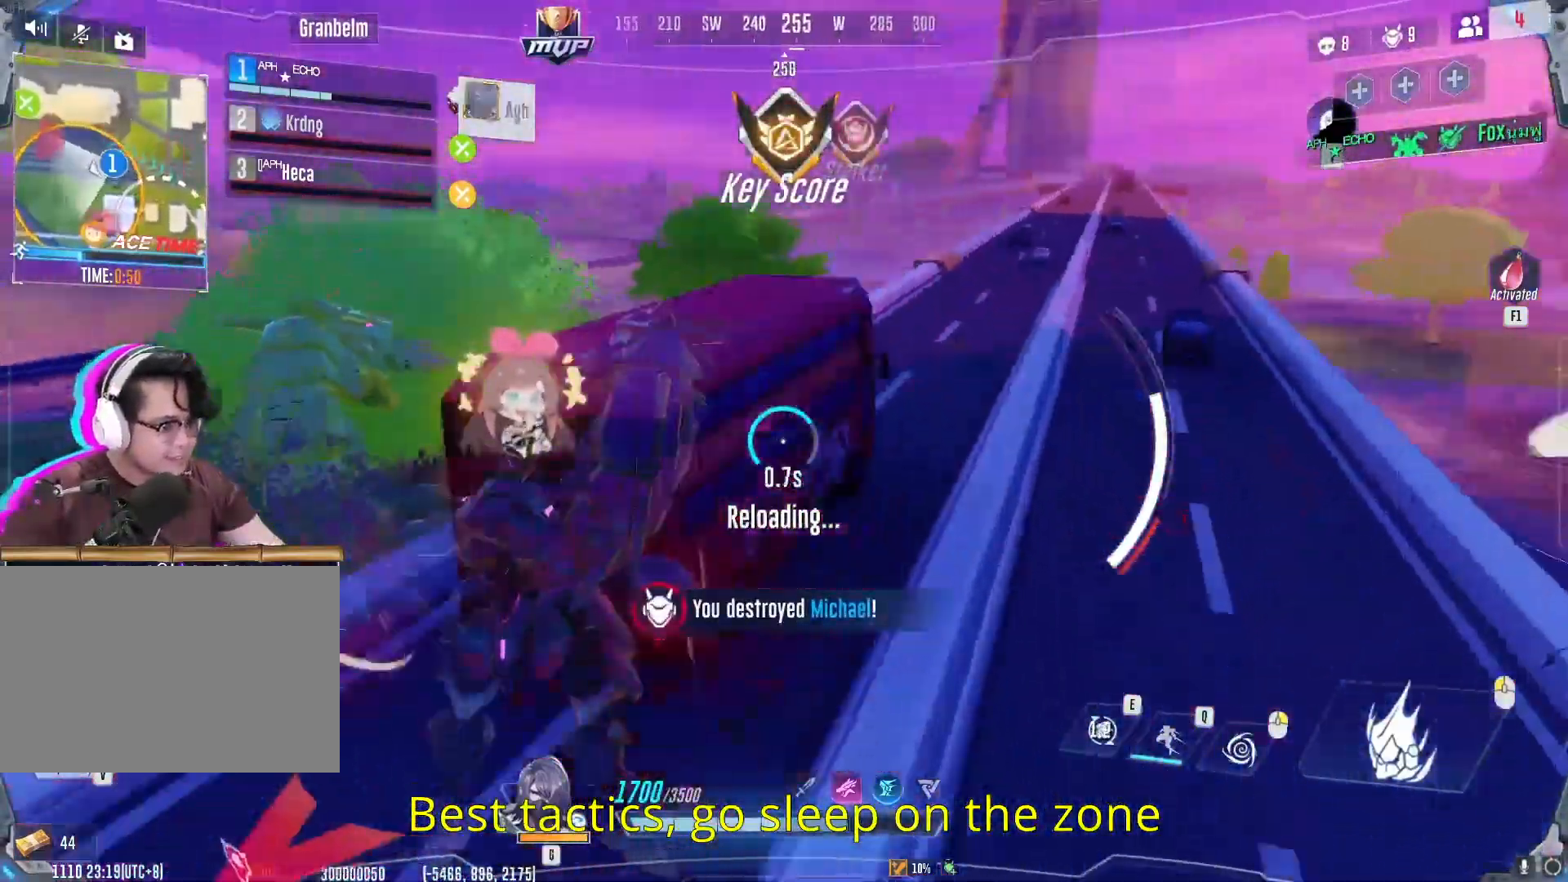
{"keys": ["w"], "mouse": []}